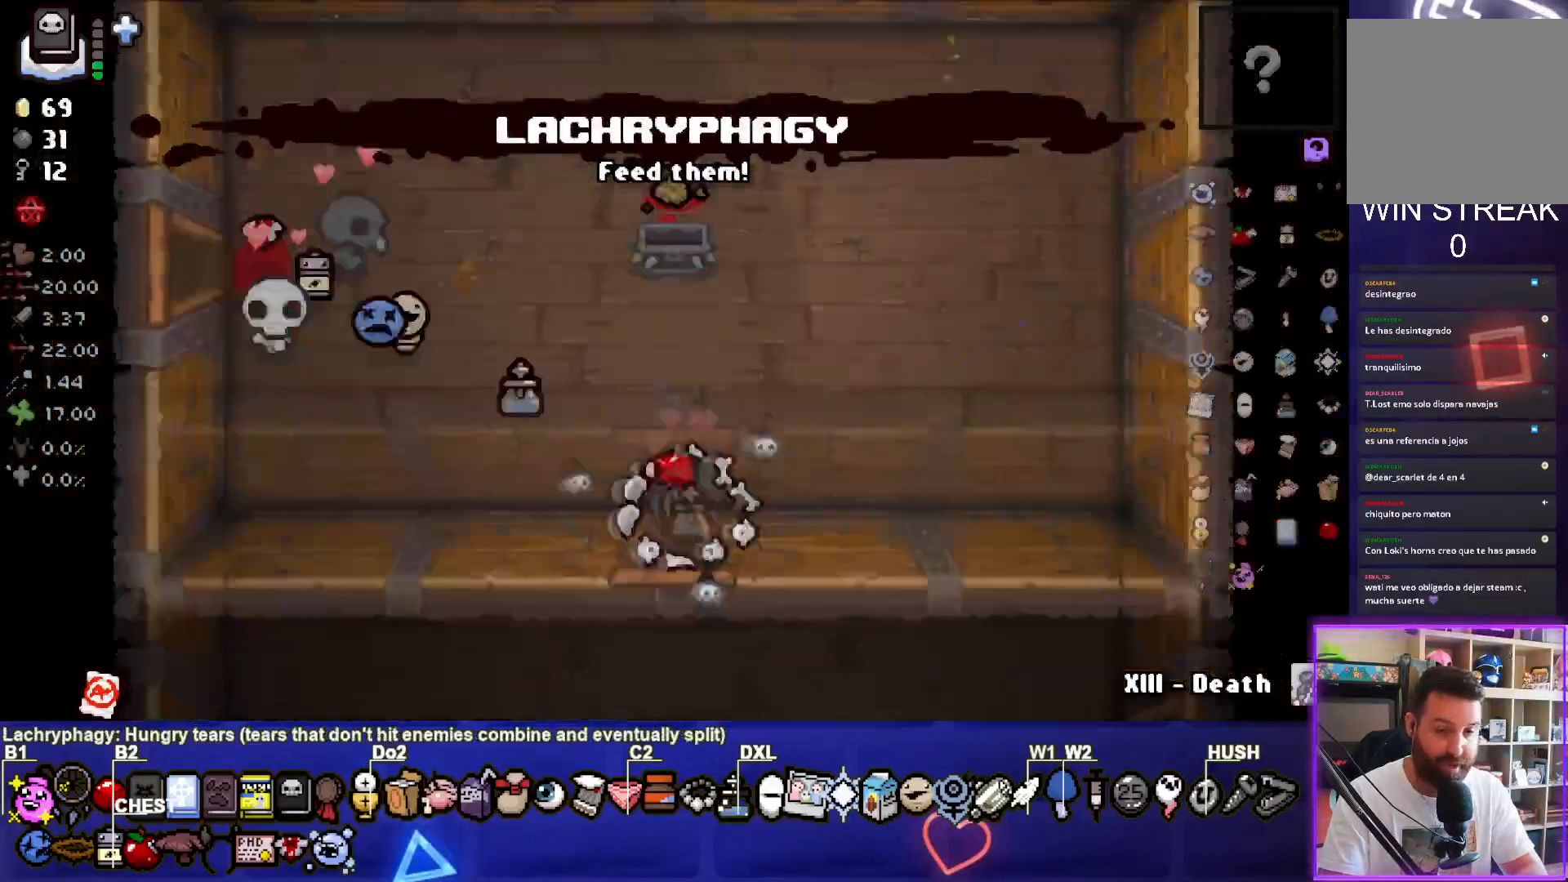
Gameplay with a controller (PlayStation layout); each line is a JSON object with the inputs held at the frame after it. "events" lists button and stick changes between this image and that frame as [ms after this image, input, new state], when the widget could be followed in between. Not read: L3.
{"buttons": [], "left_stick": "down", "right_stick": "center", "events": [[33, "left_stick", "center"], [283, "left_stick", "down"]]}
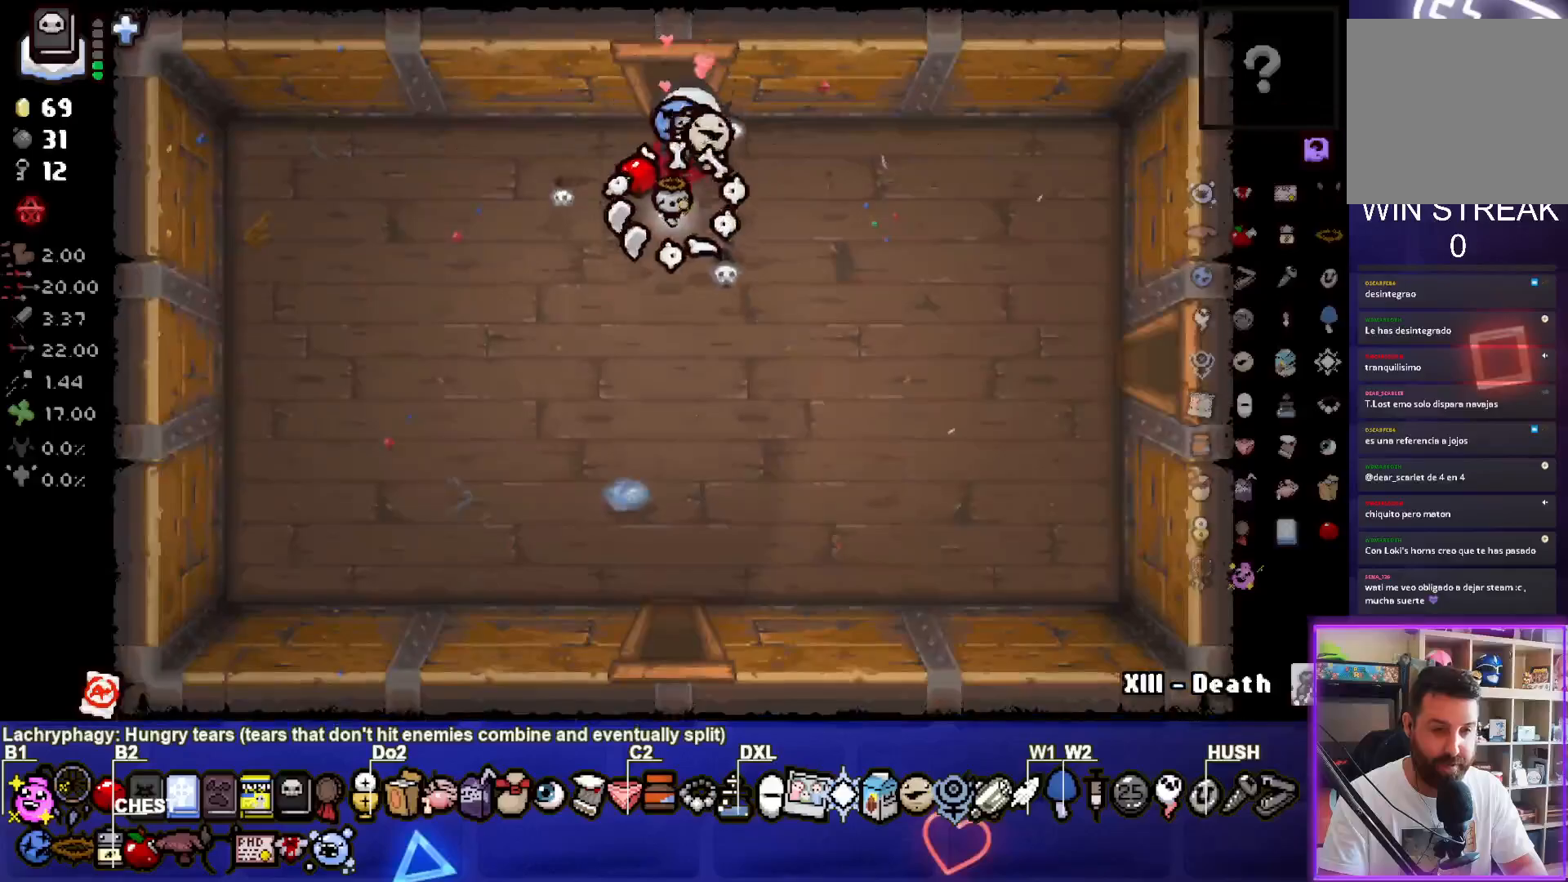
{"buttons": [], "left_stick": "right", "right_stick": "center", "events": [[117, "left_stick", "down-right"], [233, "left_stick", "right"]]}
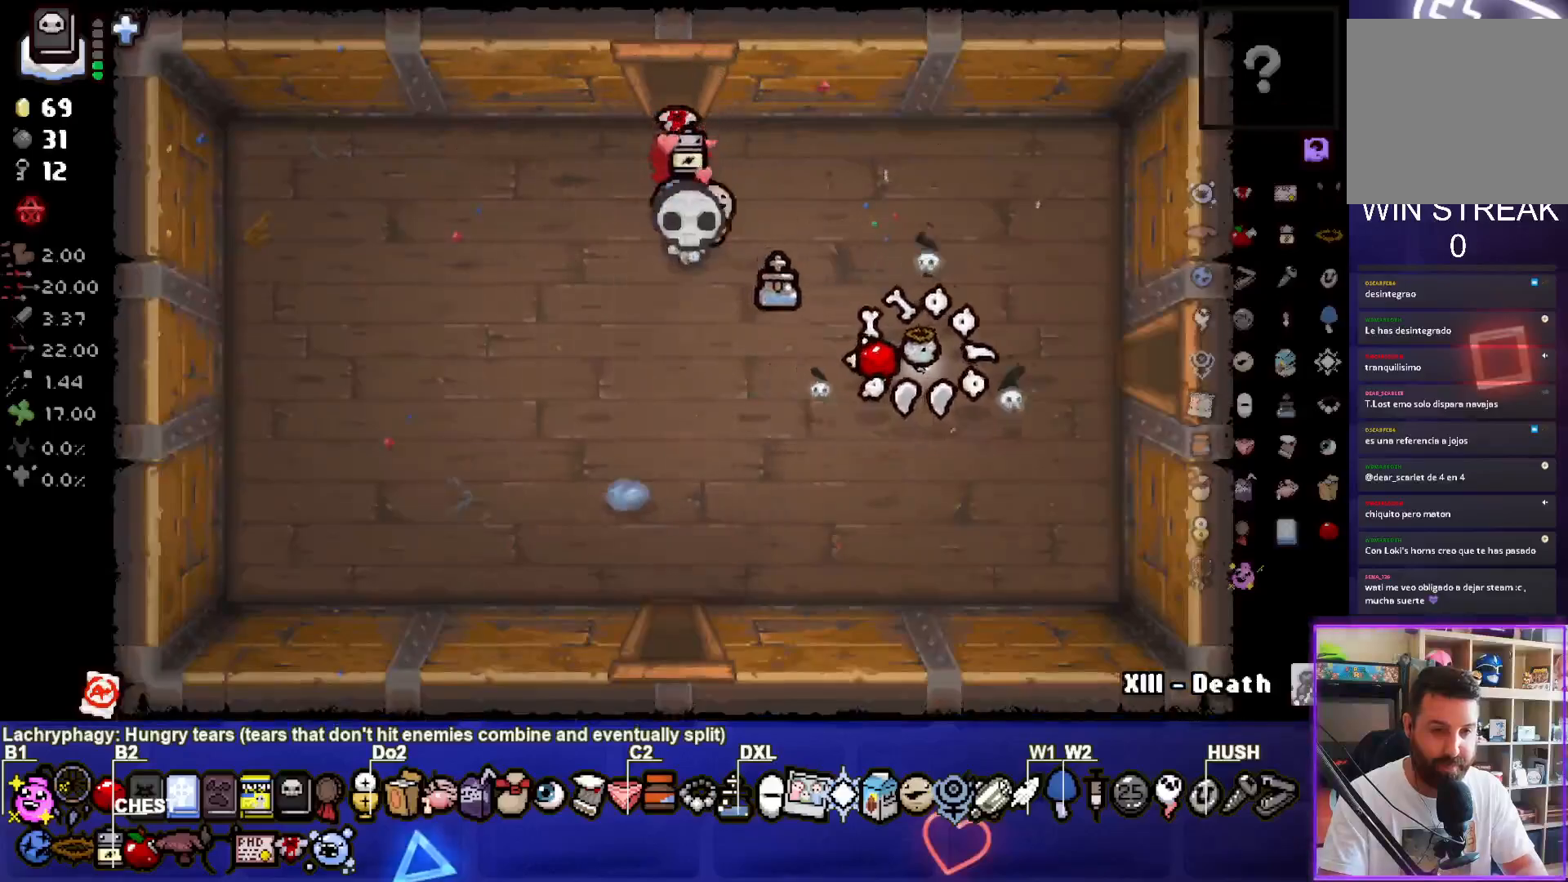
{"buttons": ["CIRCLE"], "left_stick": "center", "right_stick": "center", "events": [[450, "left_stick", "center"], [483, "CIRCLE", "down"]]}
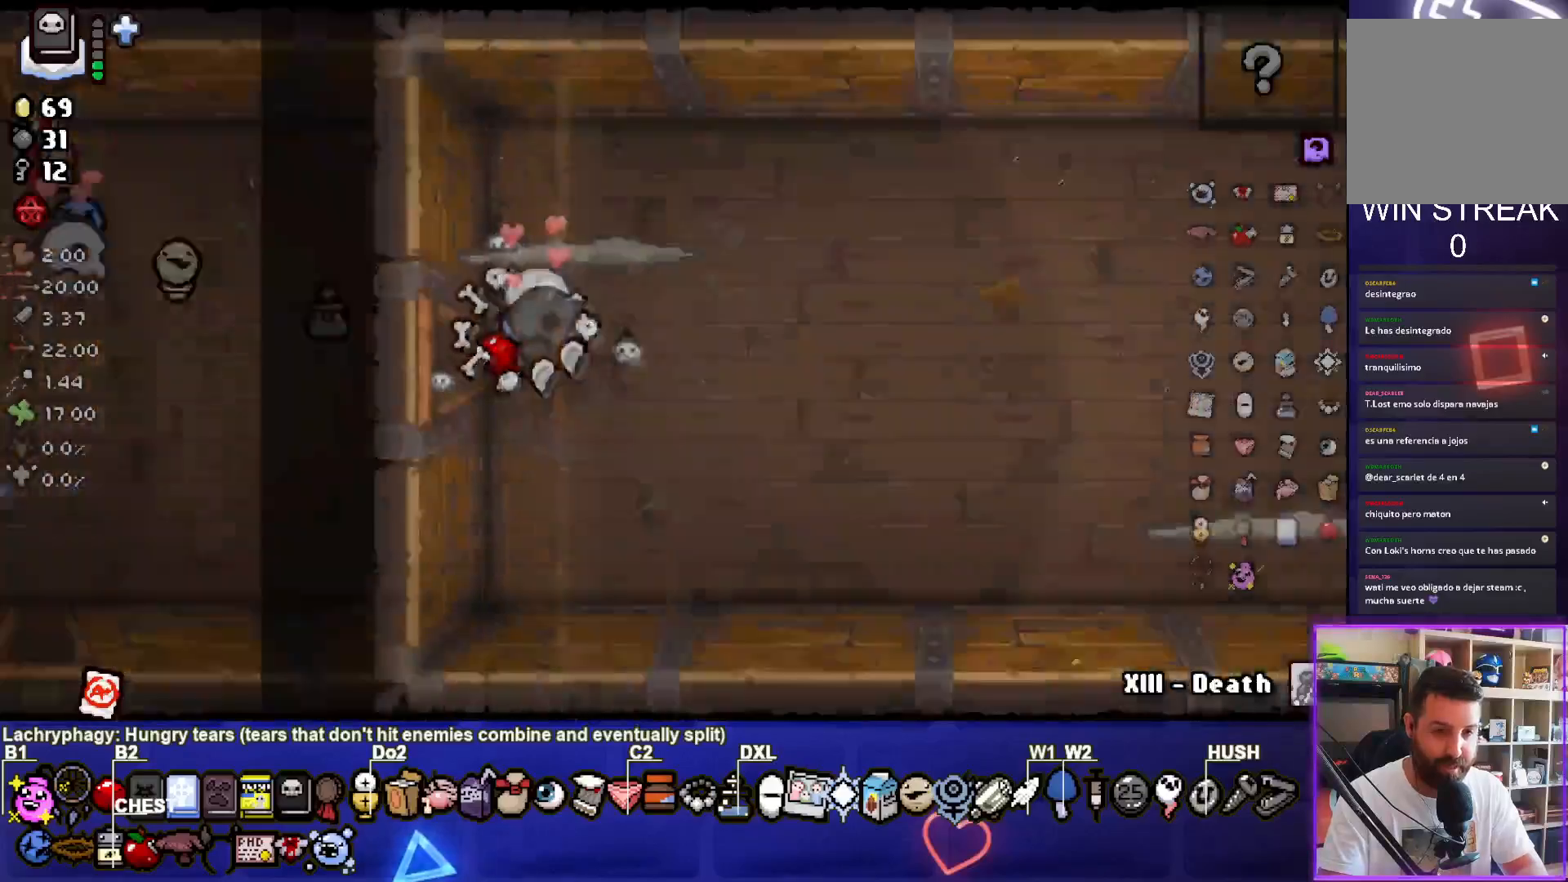
{"buttons": ["CIRCLE"], "left_stick": "right", "right_stick": "center", "events": [[183, "left_stick", "right"]]}
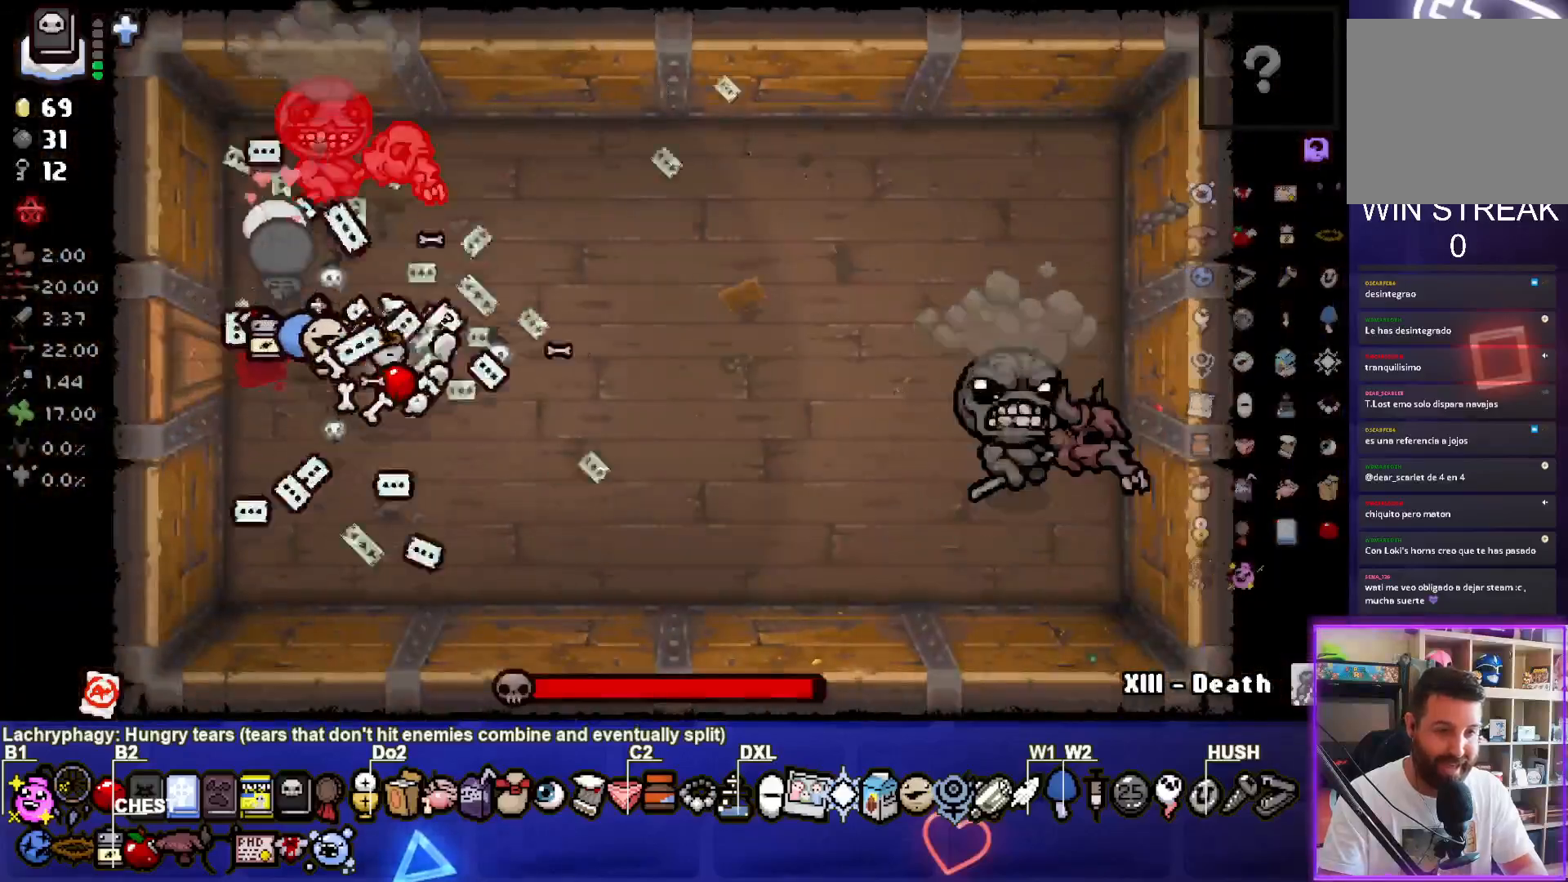
{"buttons": ["TRIANGLE"], "left_stick": "center", "right_stick": "center", "events": [[17, "TRIANGLE", "down"], [50, "left_stick", "left"], [100, "CIRCLE", "up"], [200, "left_stick", "center"]]}
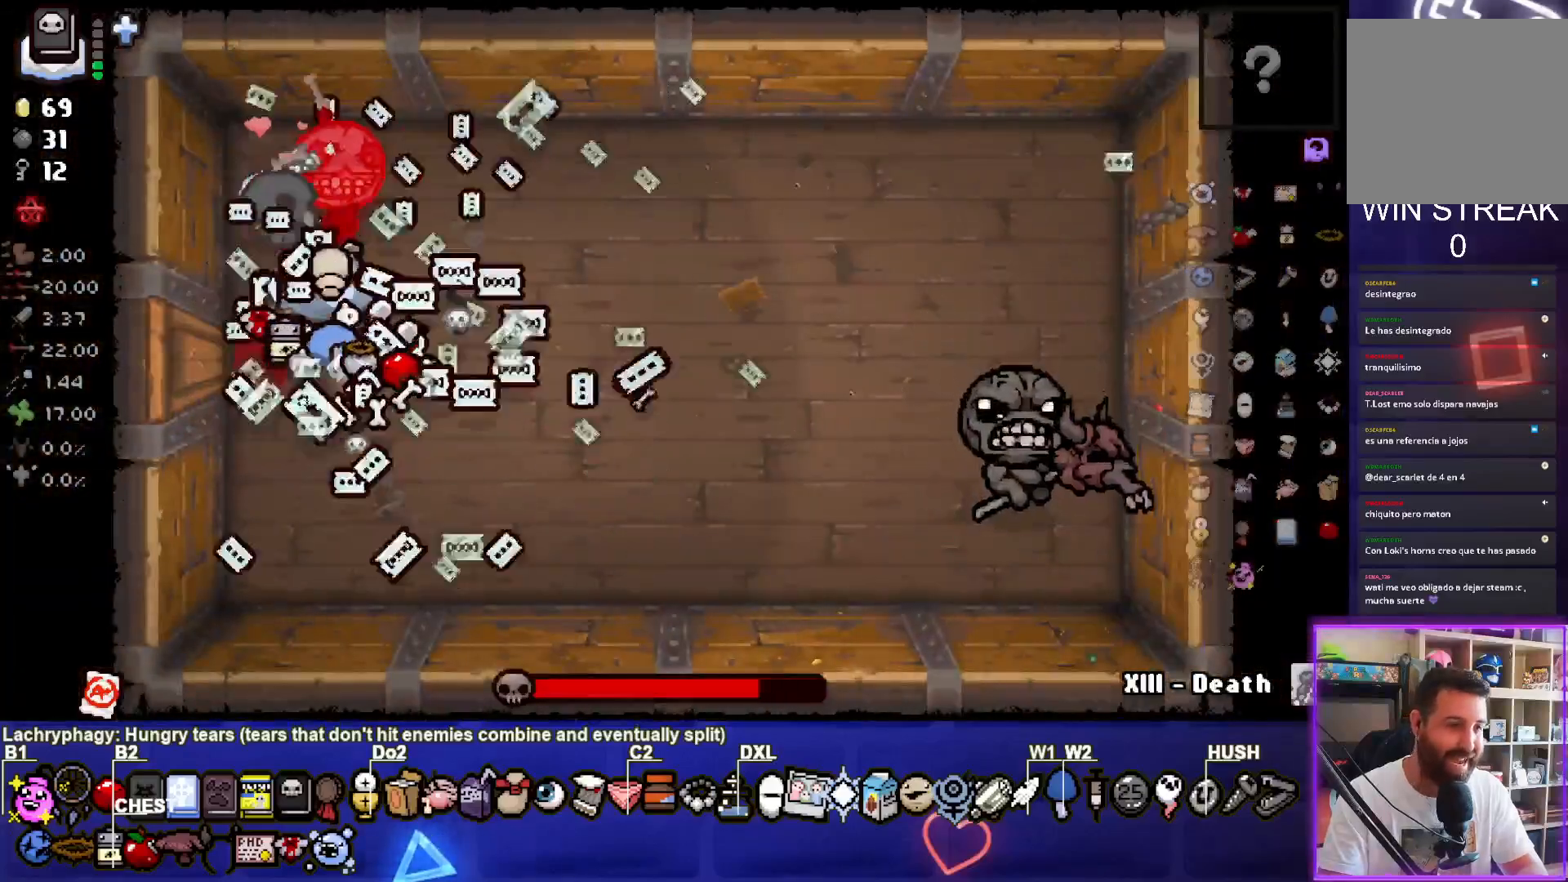
{"buttons": ["CIRCLE"], "left_stick": "down-right", "right_stick": "center", "events": [[117, "left_stick", "down-right"], [350, "CIRCLE", "down"], [450, "TRIANGLE", "up"]]}
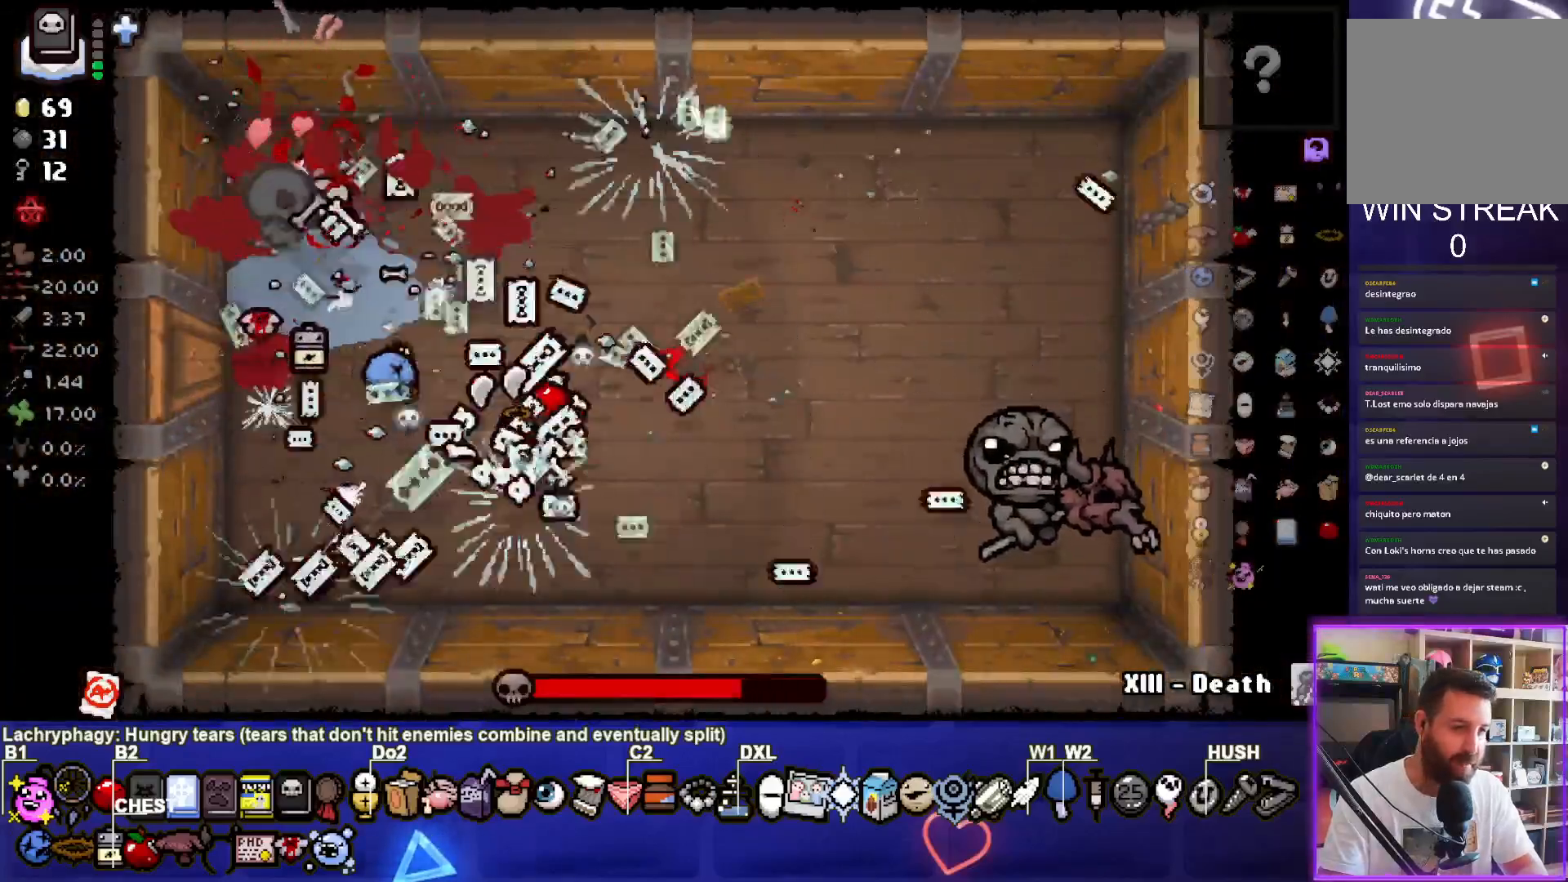
{"buttons": ["CIRCLE"], "left_stick": "center", "right_stick": "center", "events": [[233, "left_stick", "center"], [333, "left_stick", "left"], [500, "left_stick", "center"]]}
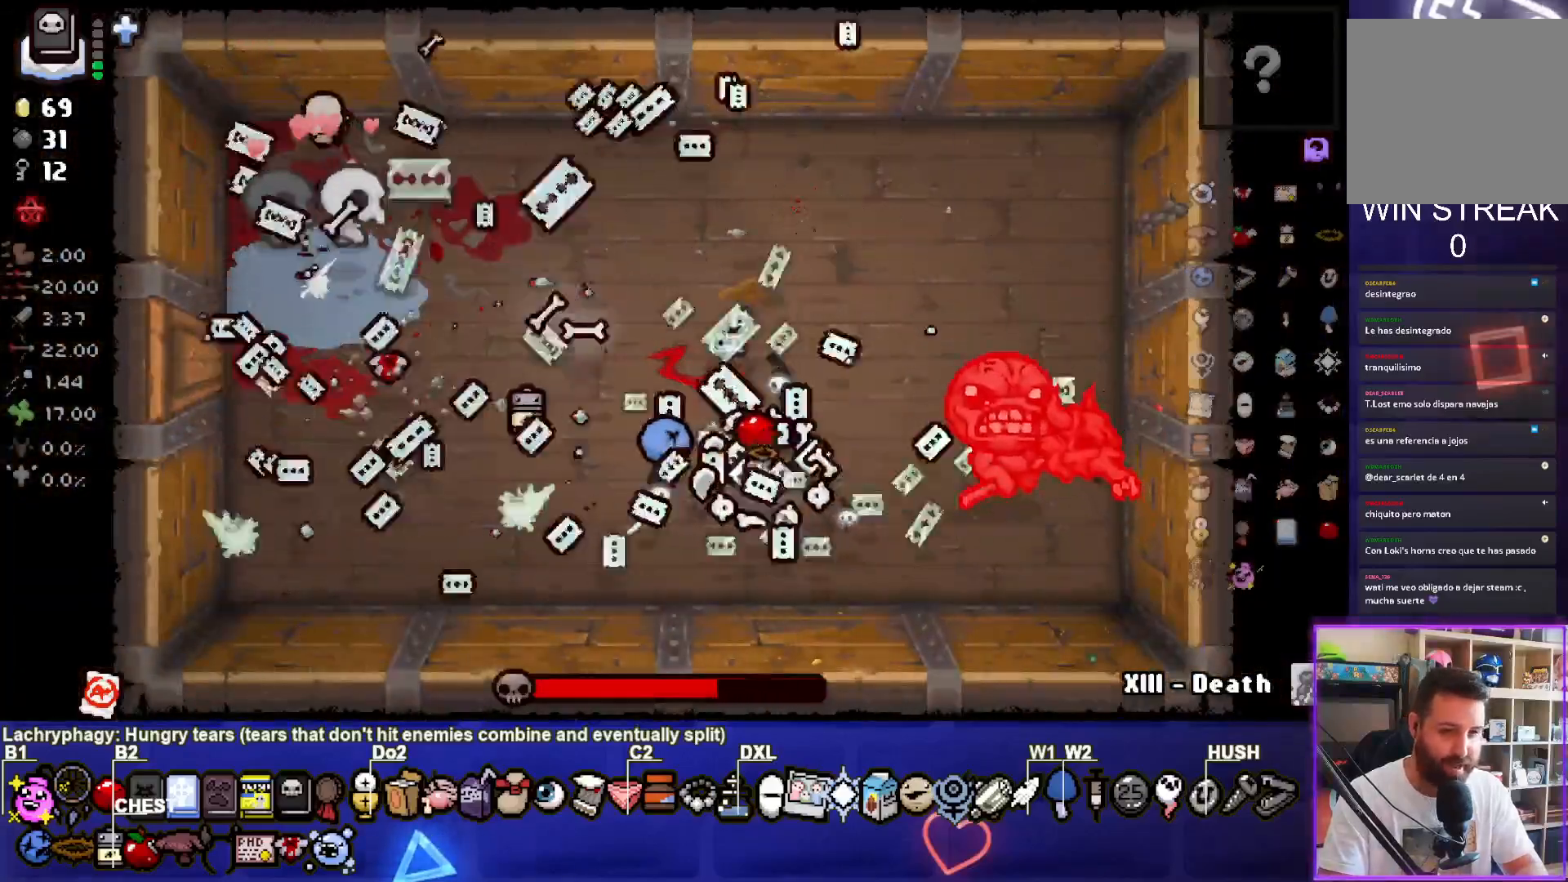
{"buttons": ["CIRCLE"], "left_stick": "center", "right_stick": "center", "events": [[150, "left_stick", "left"], [233, "left_stick", "up-left"], [433, "left_stick", "center"]]}
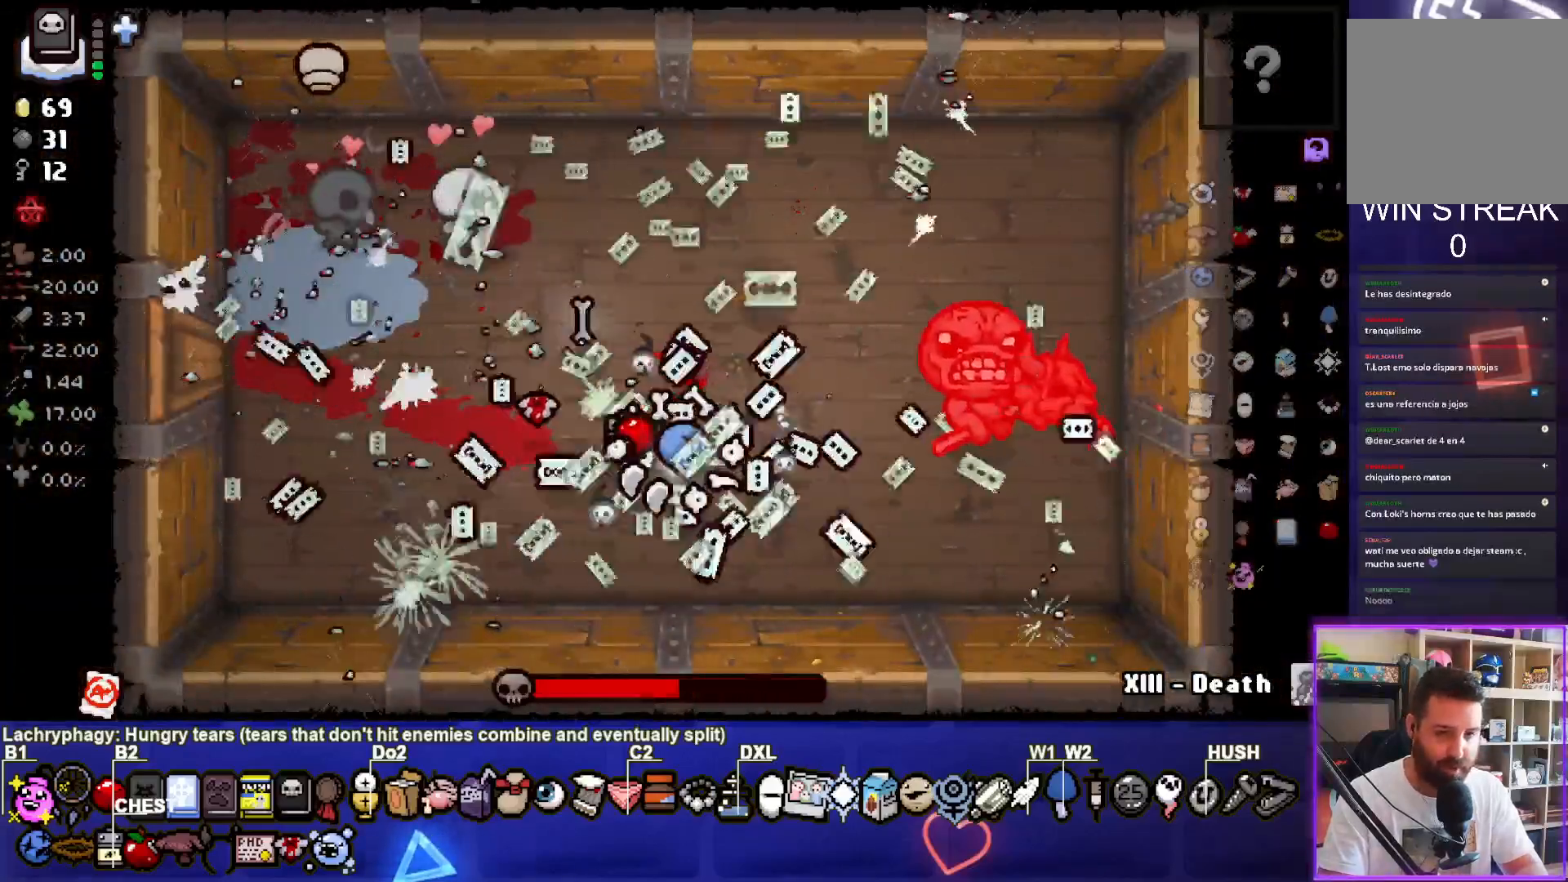
{"buttons": ["CIRCLE"], "left_stick": "left", "right_stick": "center", "events": [[17, "left_stick", "up-left"], [117, "left_stick", "up-right"], [217, "left_stick", "center"], [317, "left_stick", "left"]]}
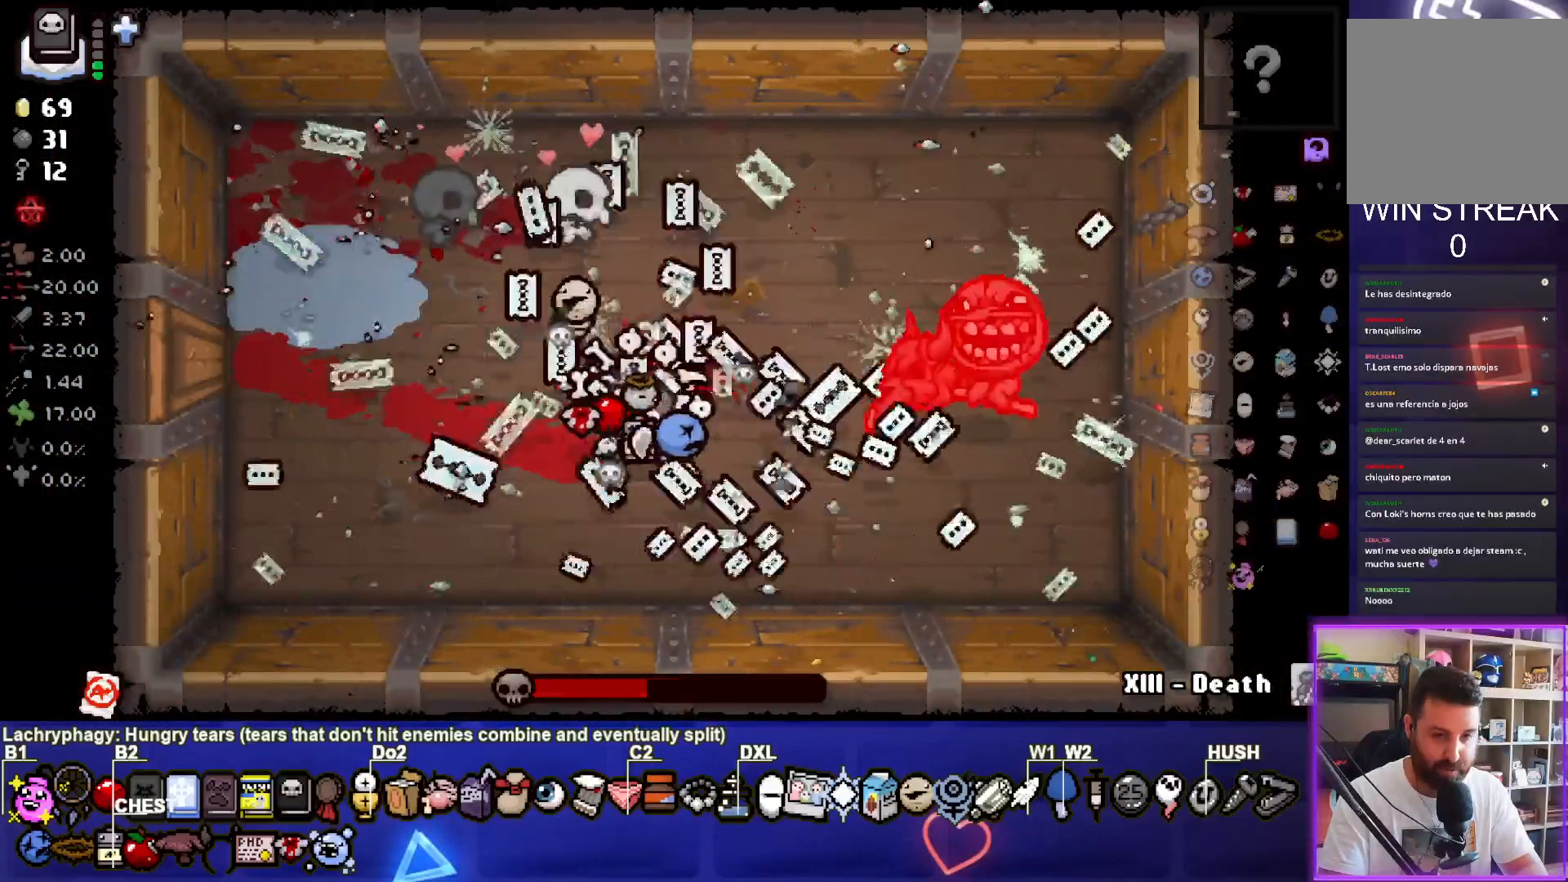
{"buttons": ["CIRCLE"], "left_stick": "left", "right_stick": "center", "events": [[217, "left_stick", "center"], [283, "left_stick", "left"]]}
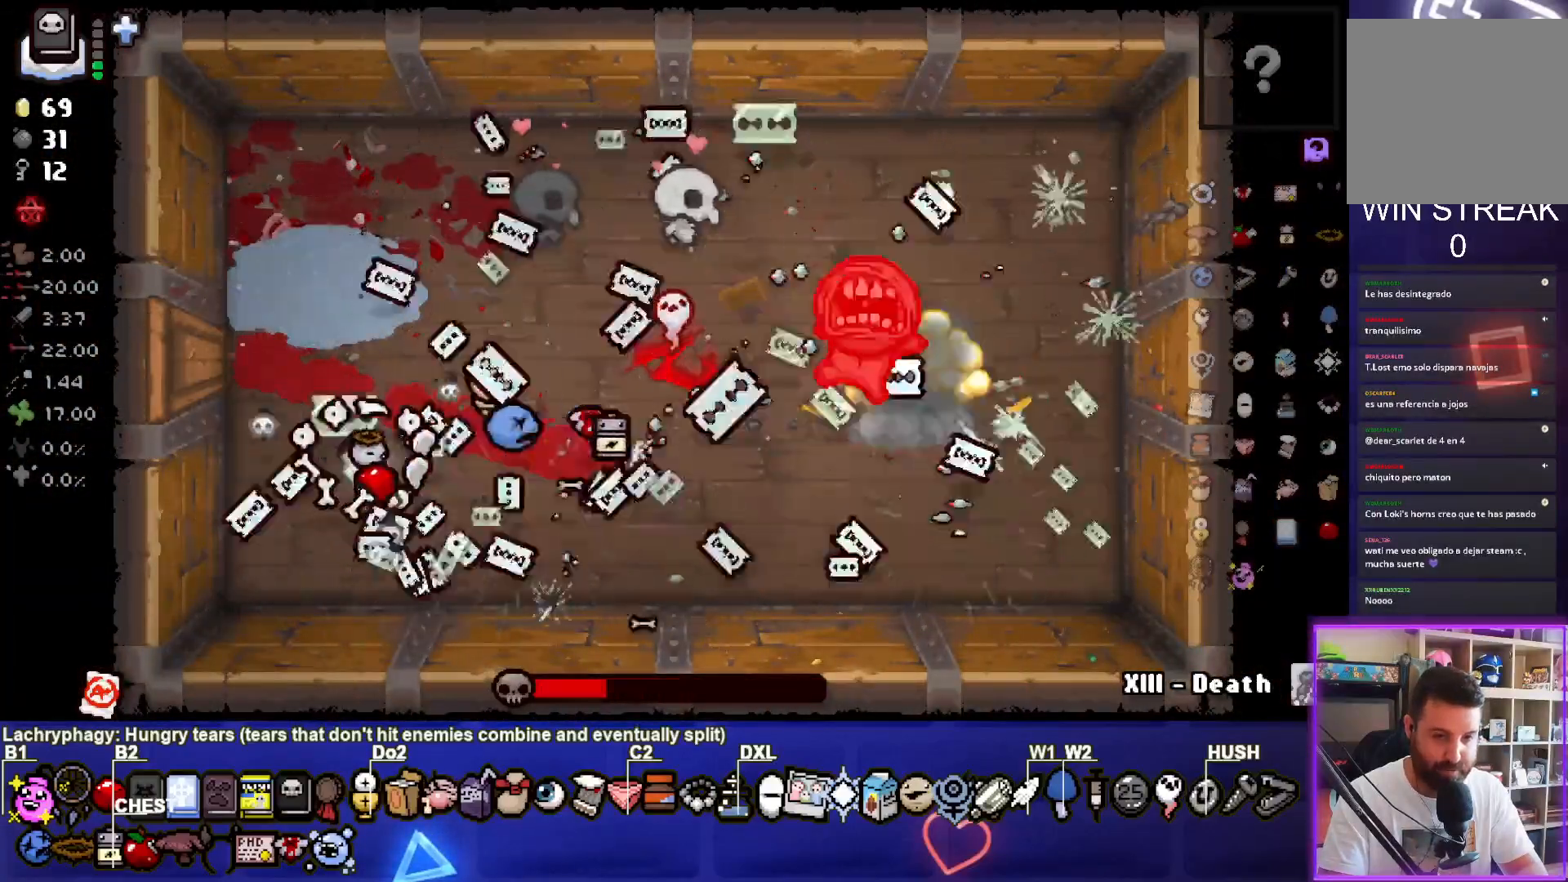
{"buttons": [], "left_stick": "right", "right_stick": "center", "events": [[50, "left_stick", "down-left"], [250, "left_stick", "center"], [317, "left_stick", "right"], [450, "CIRCLE", "up"]]}
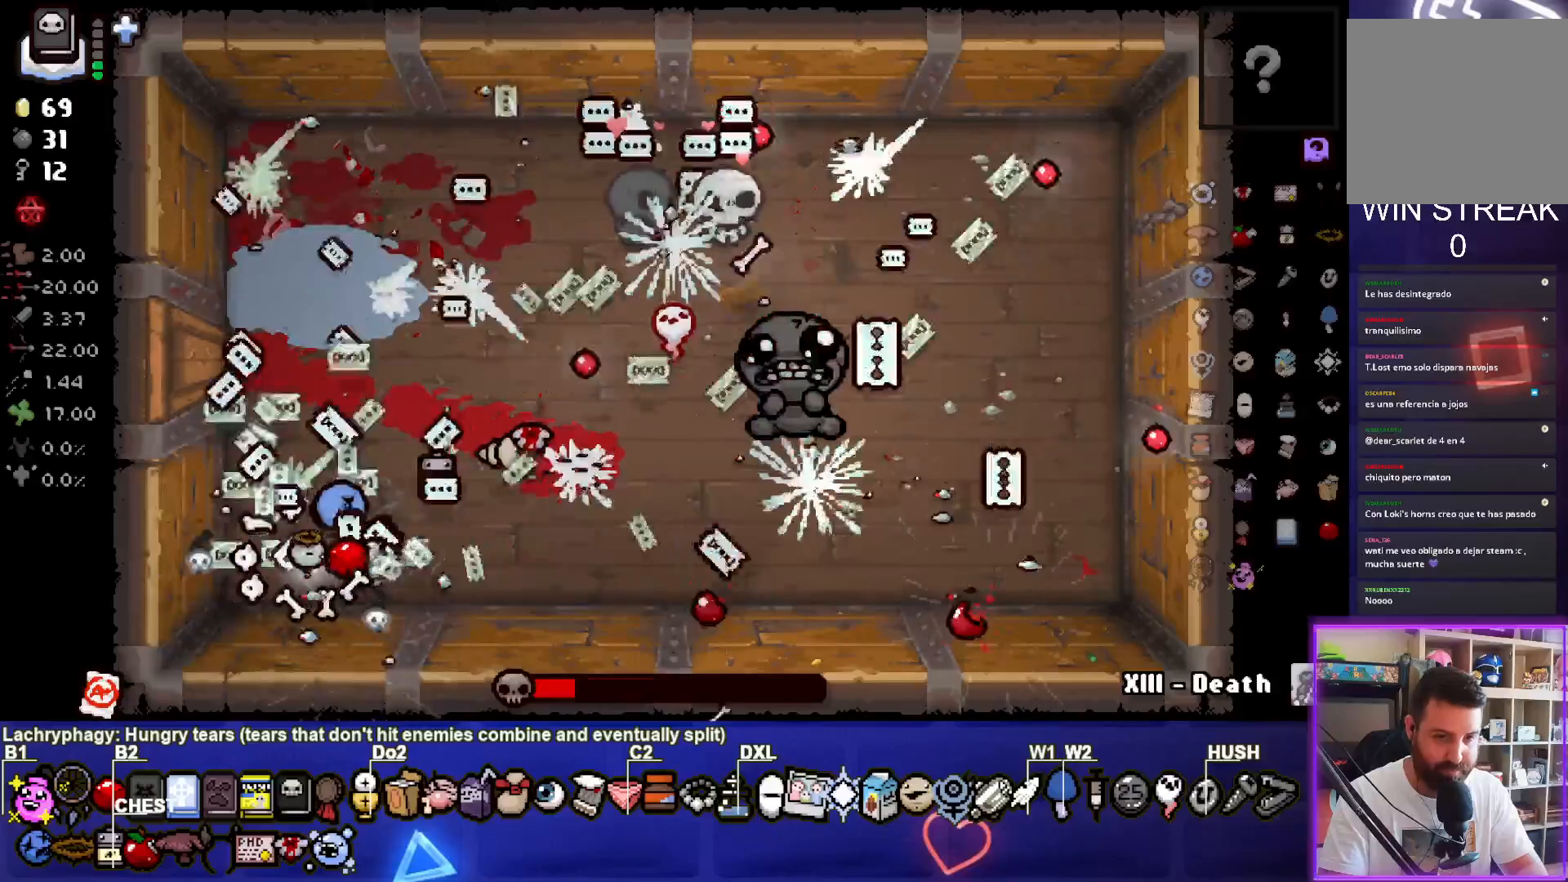
{"buttons": ["CIRCLE"], "left_stick": "center", "right_stick": "center", "events": [[33, "left_stick", "center"], [150, "left_stick", "up"], [217, "left_stick", "up-right"], [250, "CIRCLE", "down"], [433, "left_stick", "center"]]}
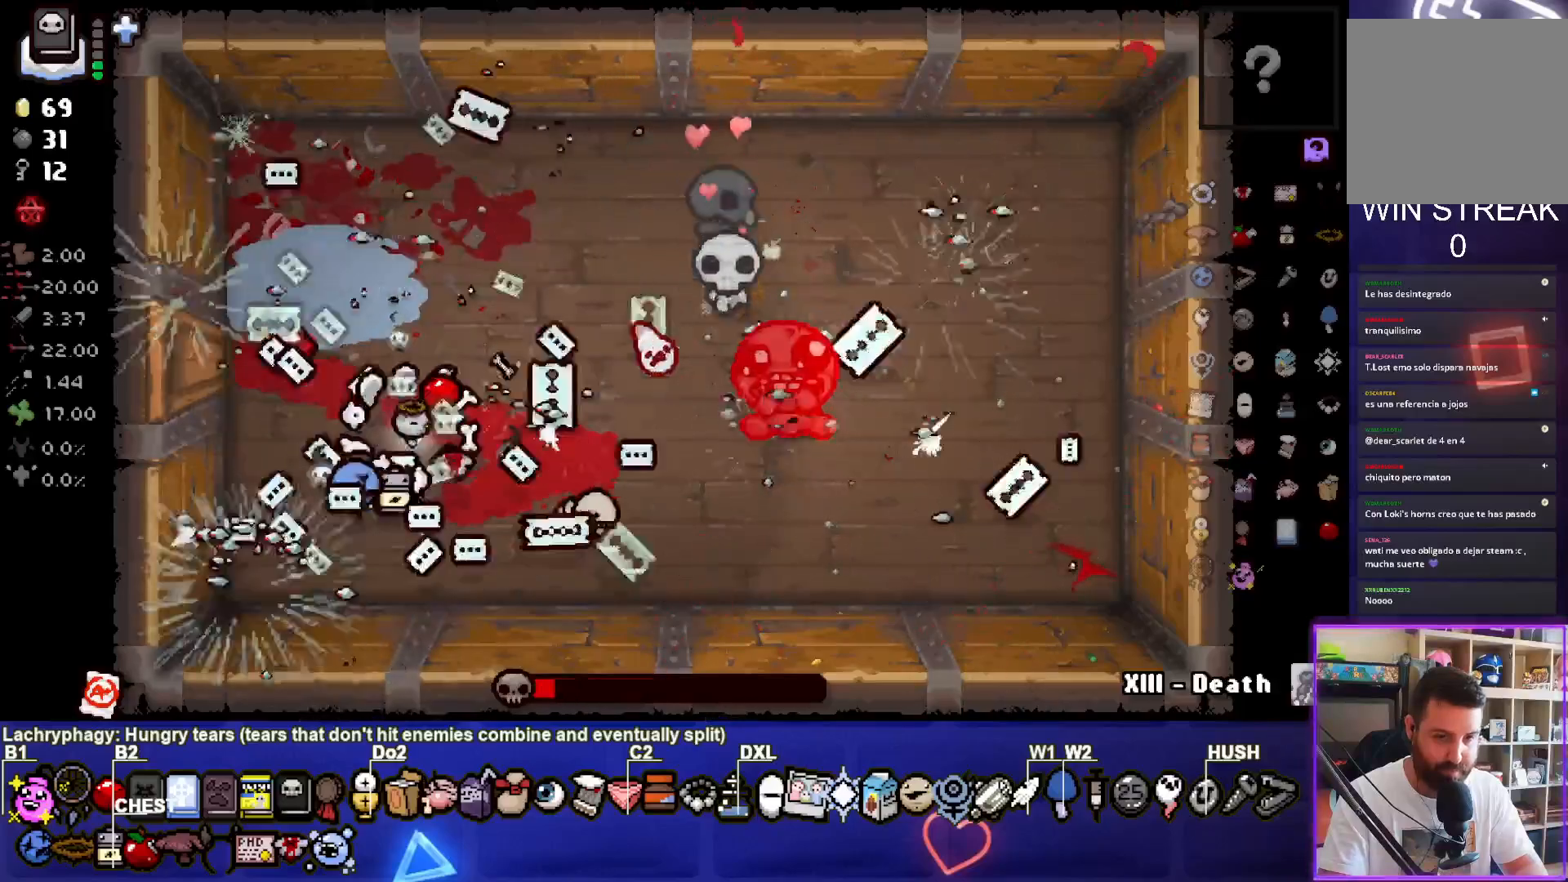
{"buttons": [], "left_stick": "center", "right_stick": "center", "events": [[33, "left_stick", "down"], [200, "left_stick", "center"], [367, "CIRCLE", "up"]]}
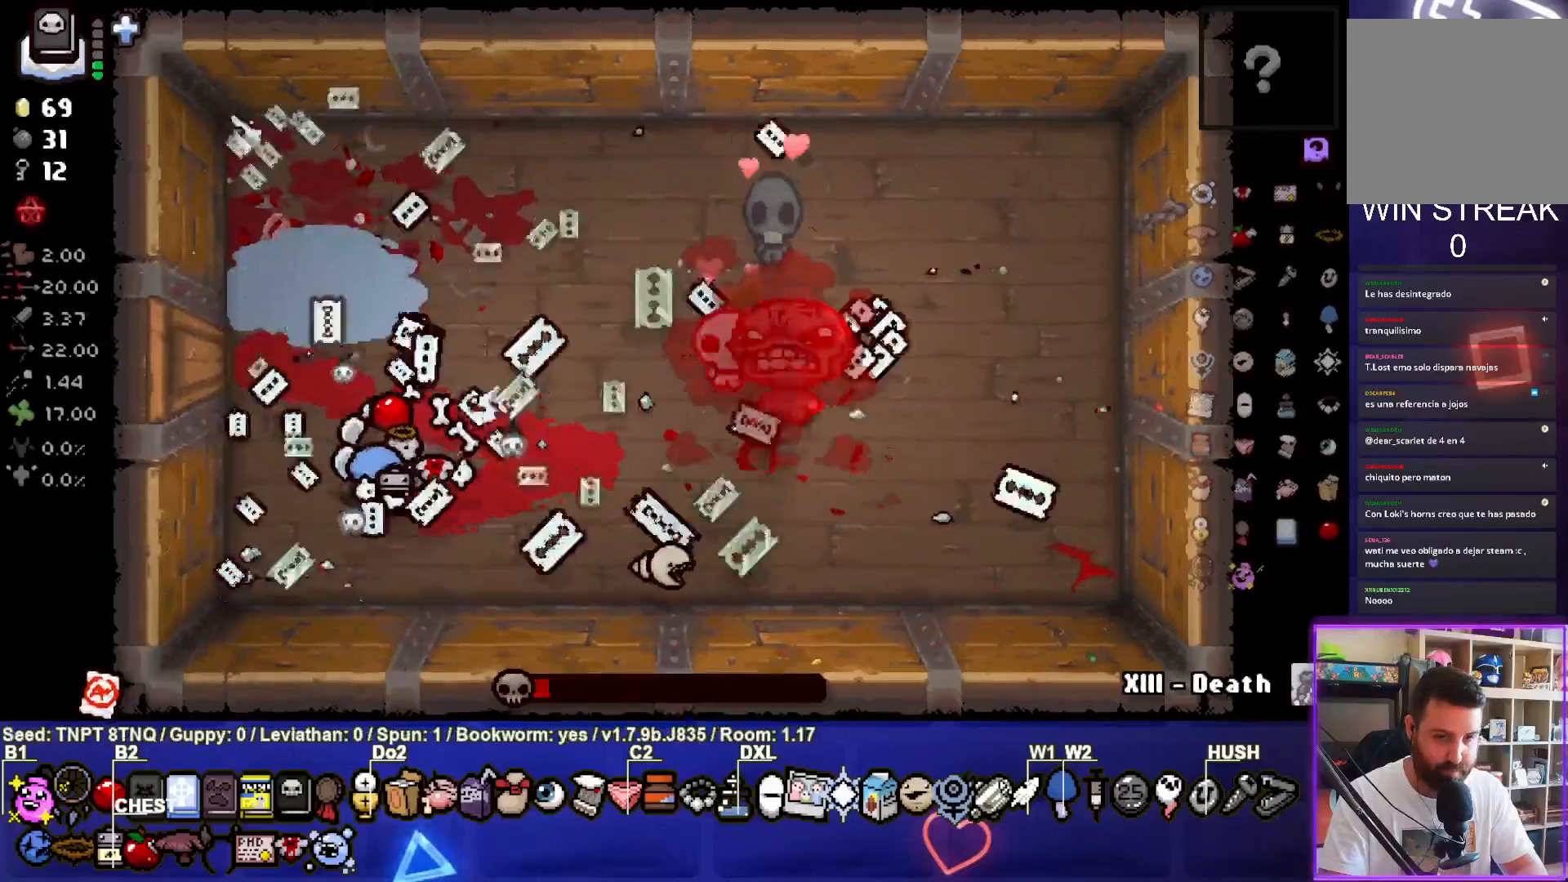
{"buttons": [], "left_stick": "center", "right_stick": "center", "events": [[217, "left_stick", "down-left"], [350, "left_stick", "center"]]}
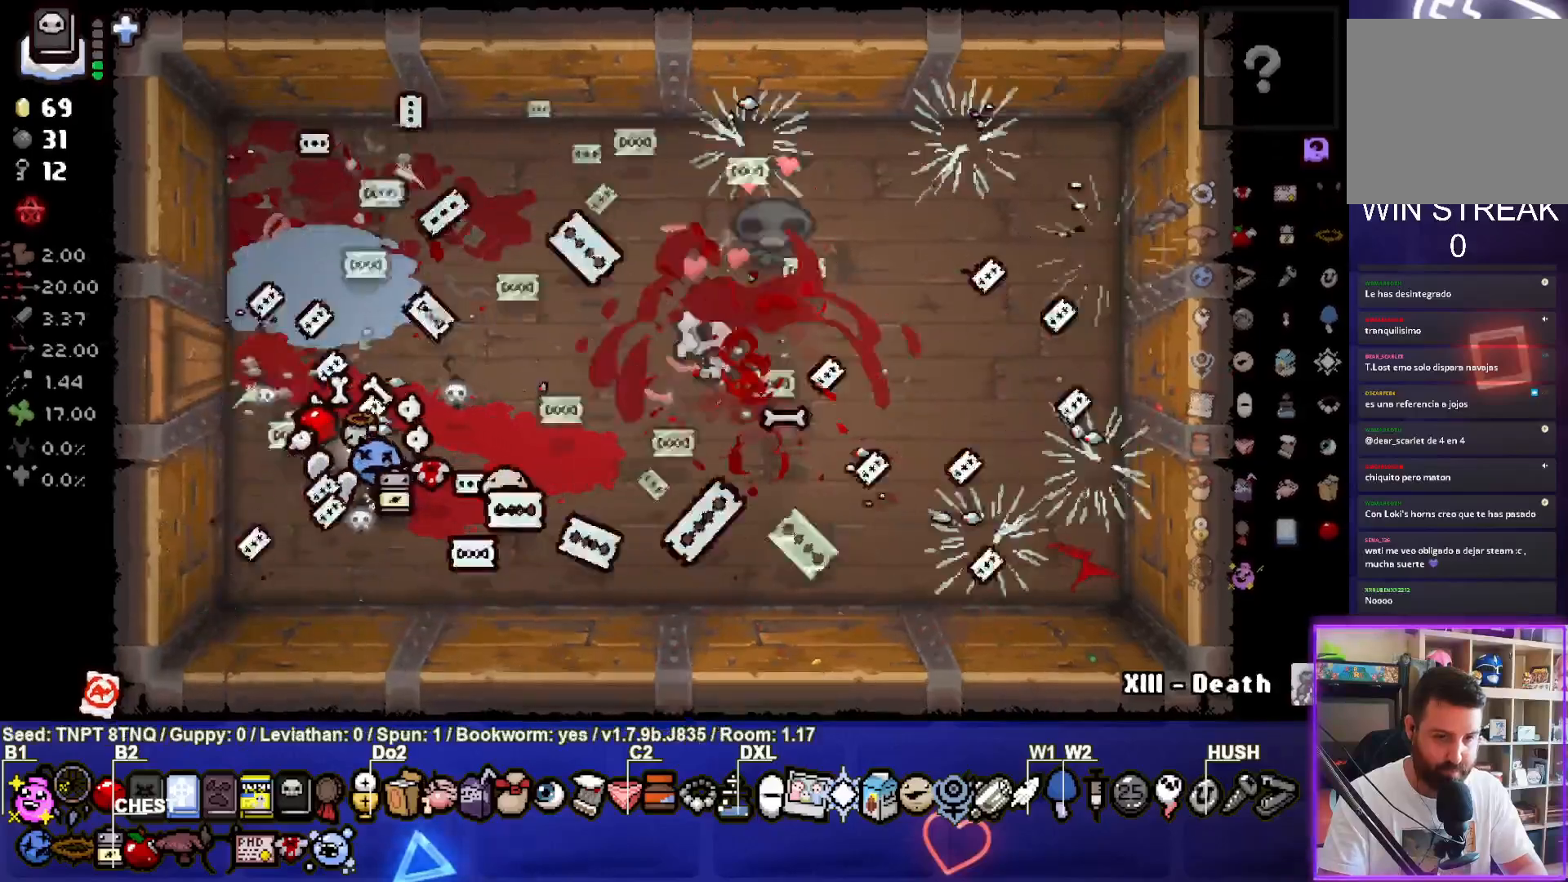
{"buttons": [], "left_stick": "up-right", "right_stick": "center", "events": [[250, "left_stick", "down"], [350, "left_stick", "right"], [467, "left_stick", "up-right"]]}
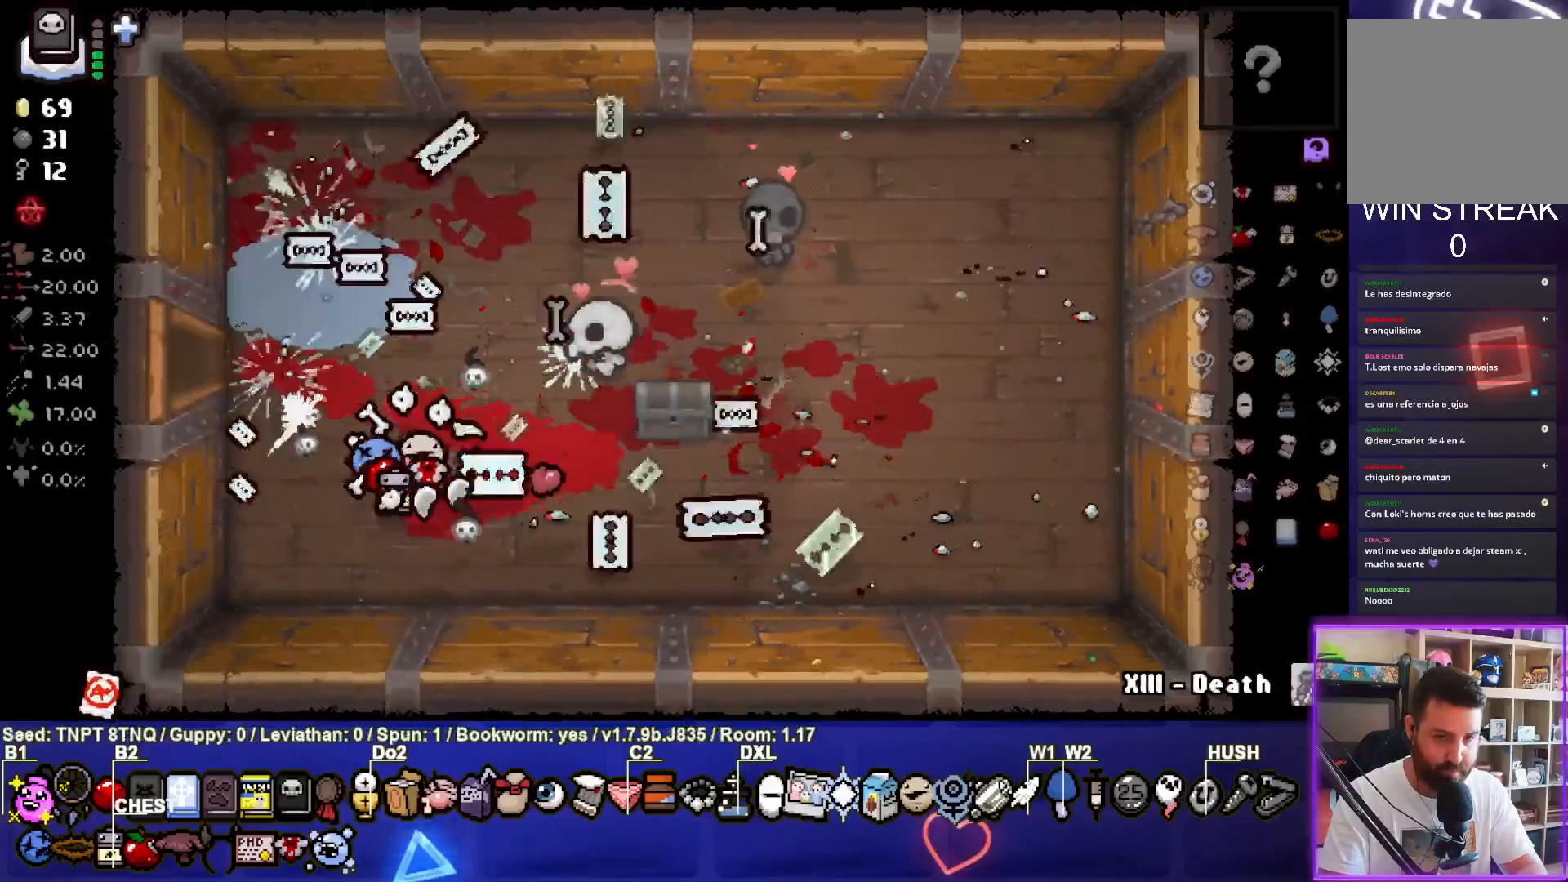
{"buttons": [], "left_stick": "center", "right_stick": "center", "events": [[250, "left_stick", "right"], [483, "left_stick", "center"]]}
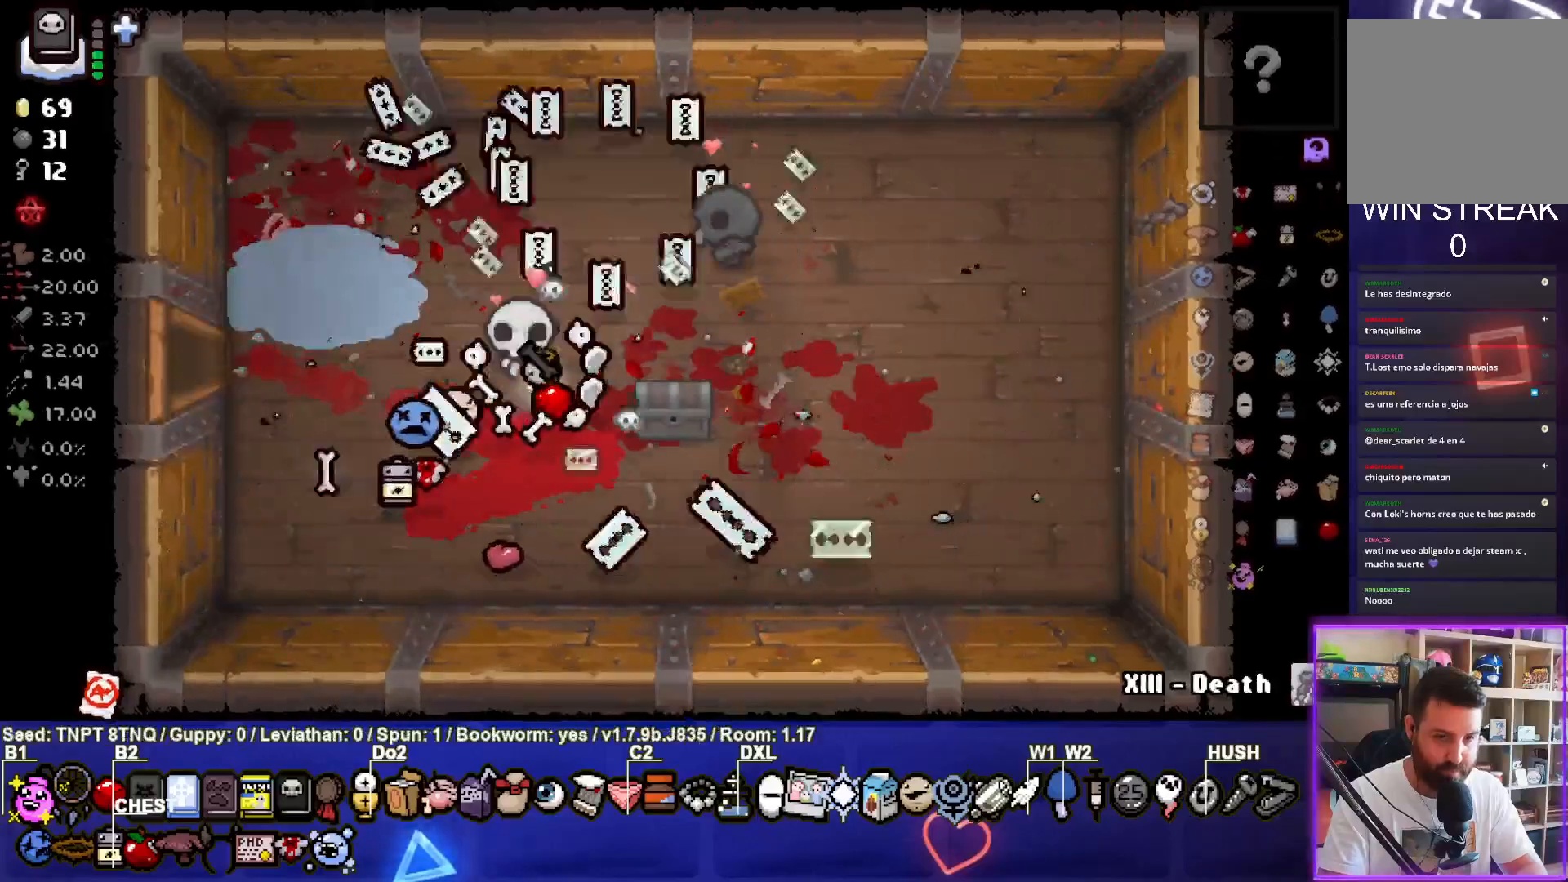
{"buttons": [], "left_stick": "center", "right_stick": "center", "events": [[133, "left_stick", "right"], [317, "left_stick", "center"]]}
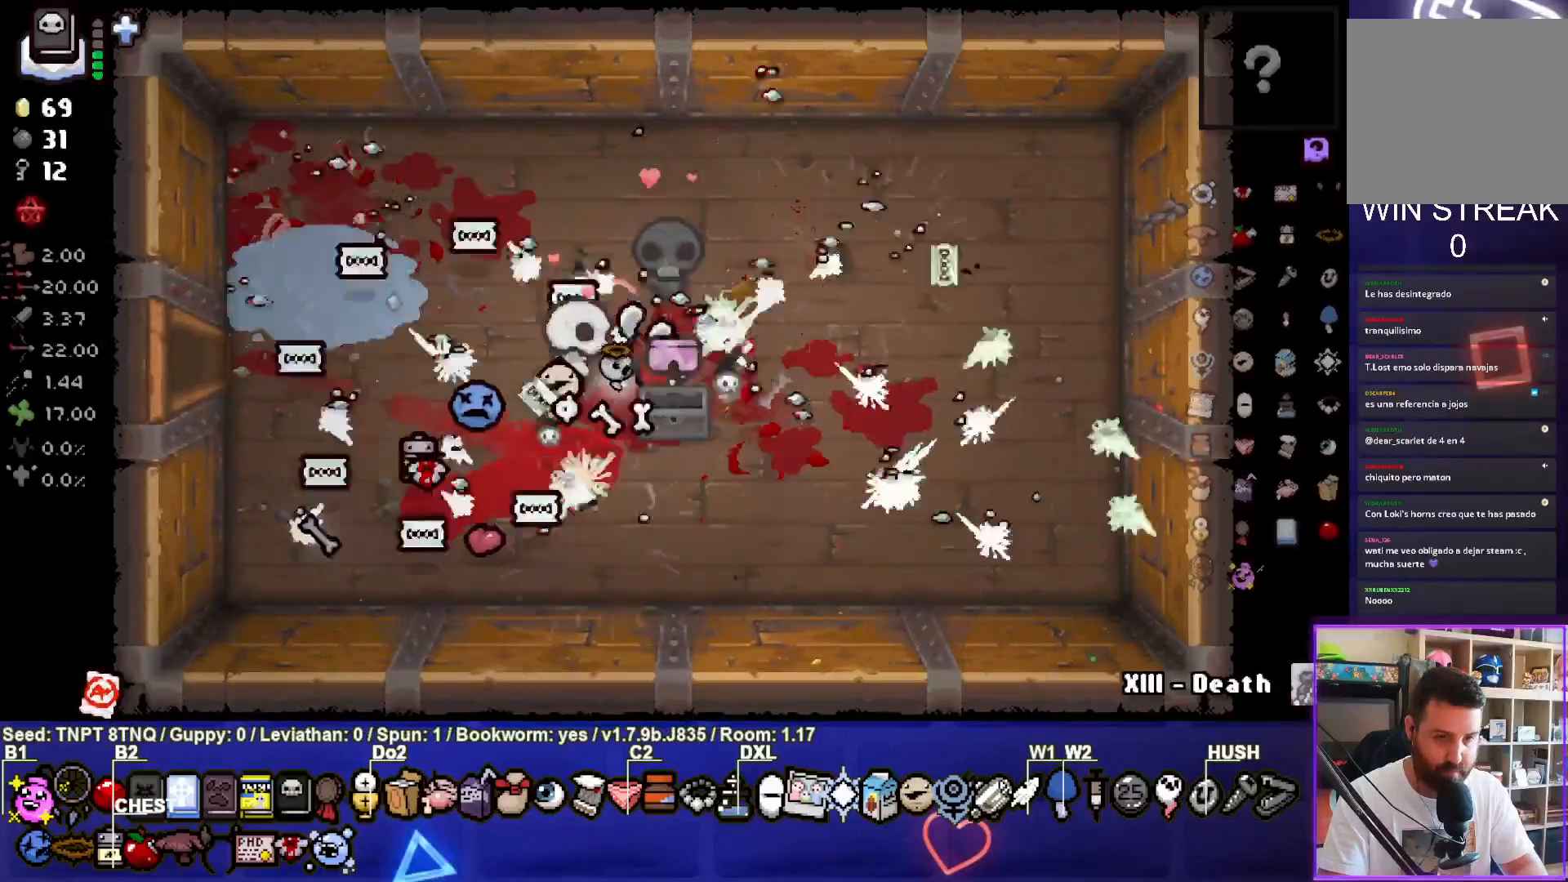
{"buttons": [], "left_stick": "down-right", "right_stick": "center", "events": [[317, "left_stick", "down-right"]]}
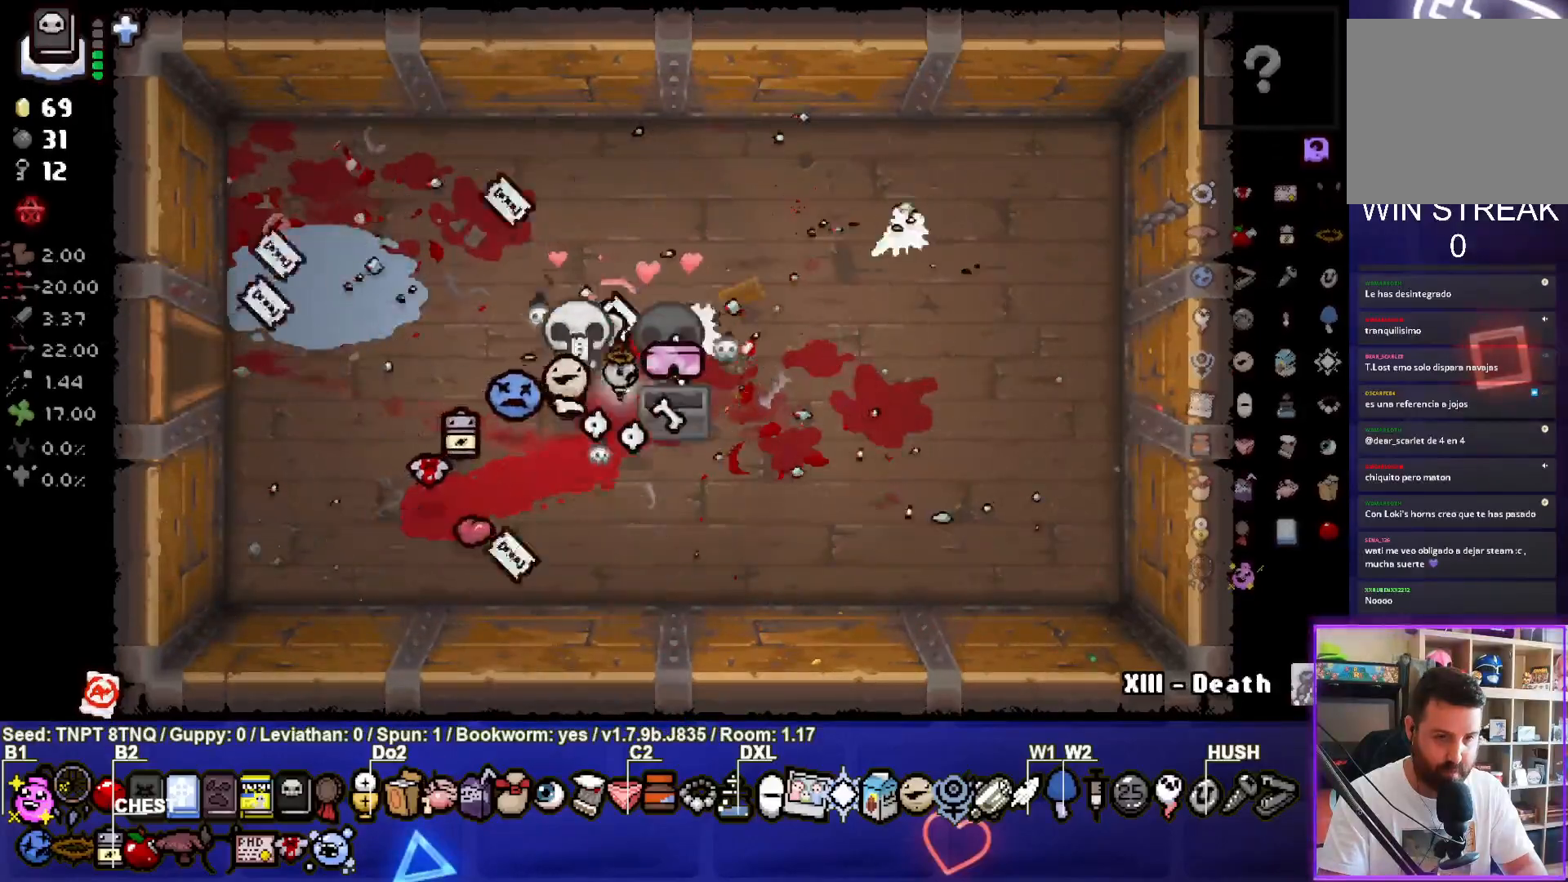
{"buttons": [], "left_stick": "left", "right_stick": "center", "events": [[67, "left_stick", "center"], [150, "left_stick", "left"]]}
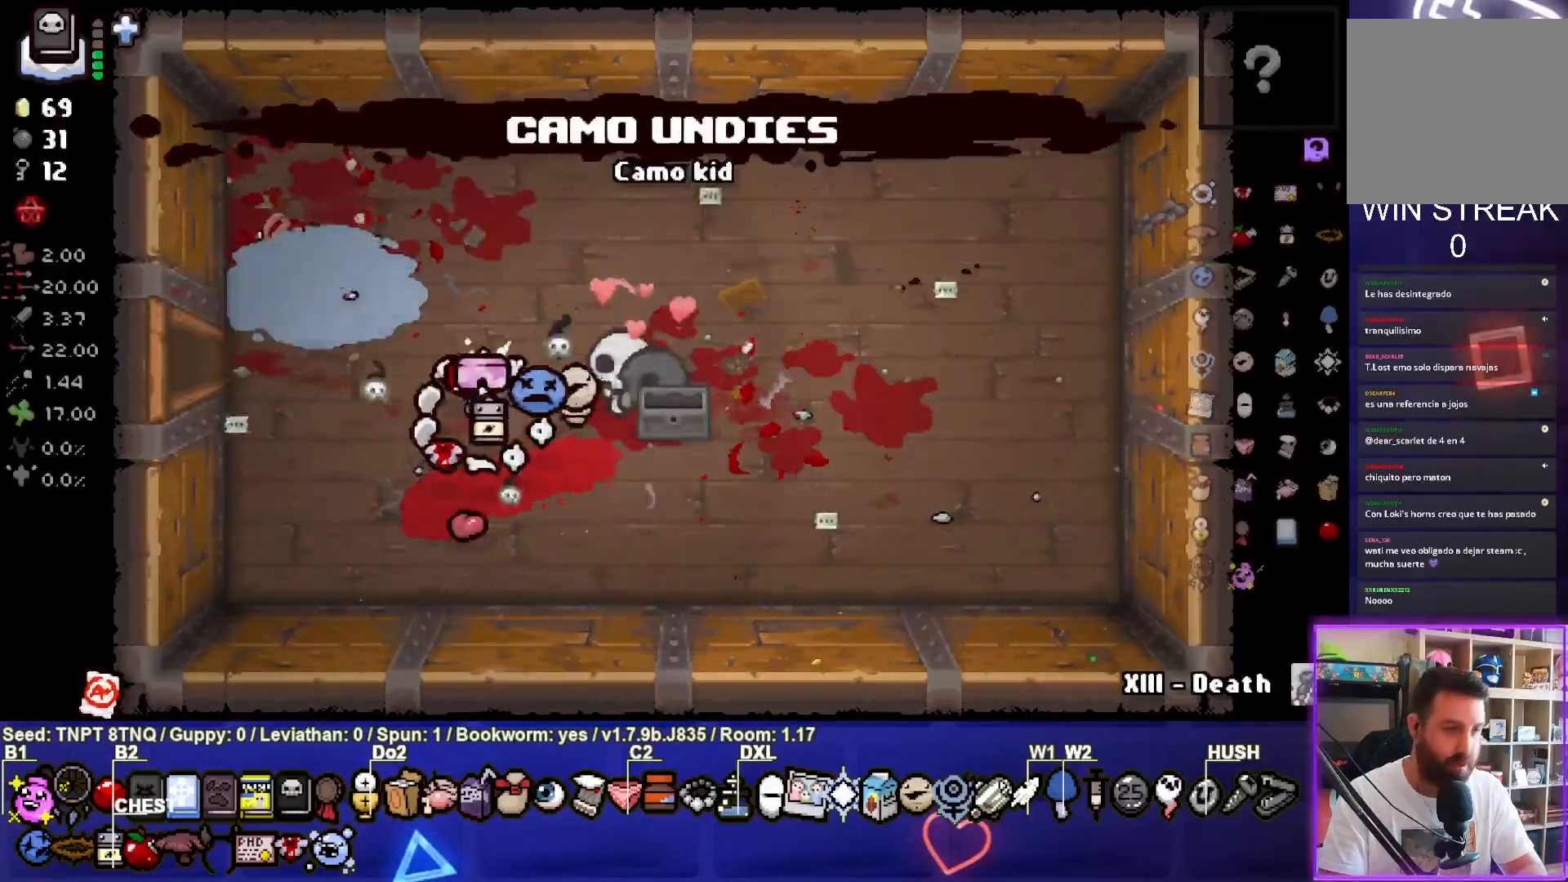
{"buttons": [], "left_stick": "left", "right_stick": "center", "events": []}
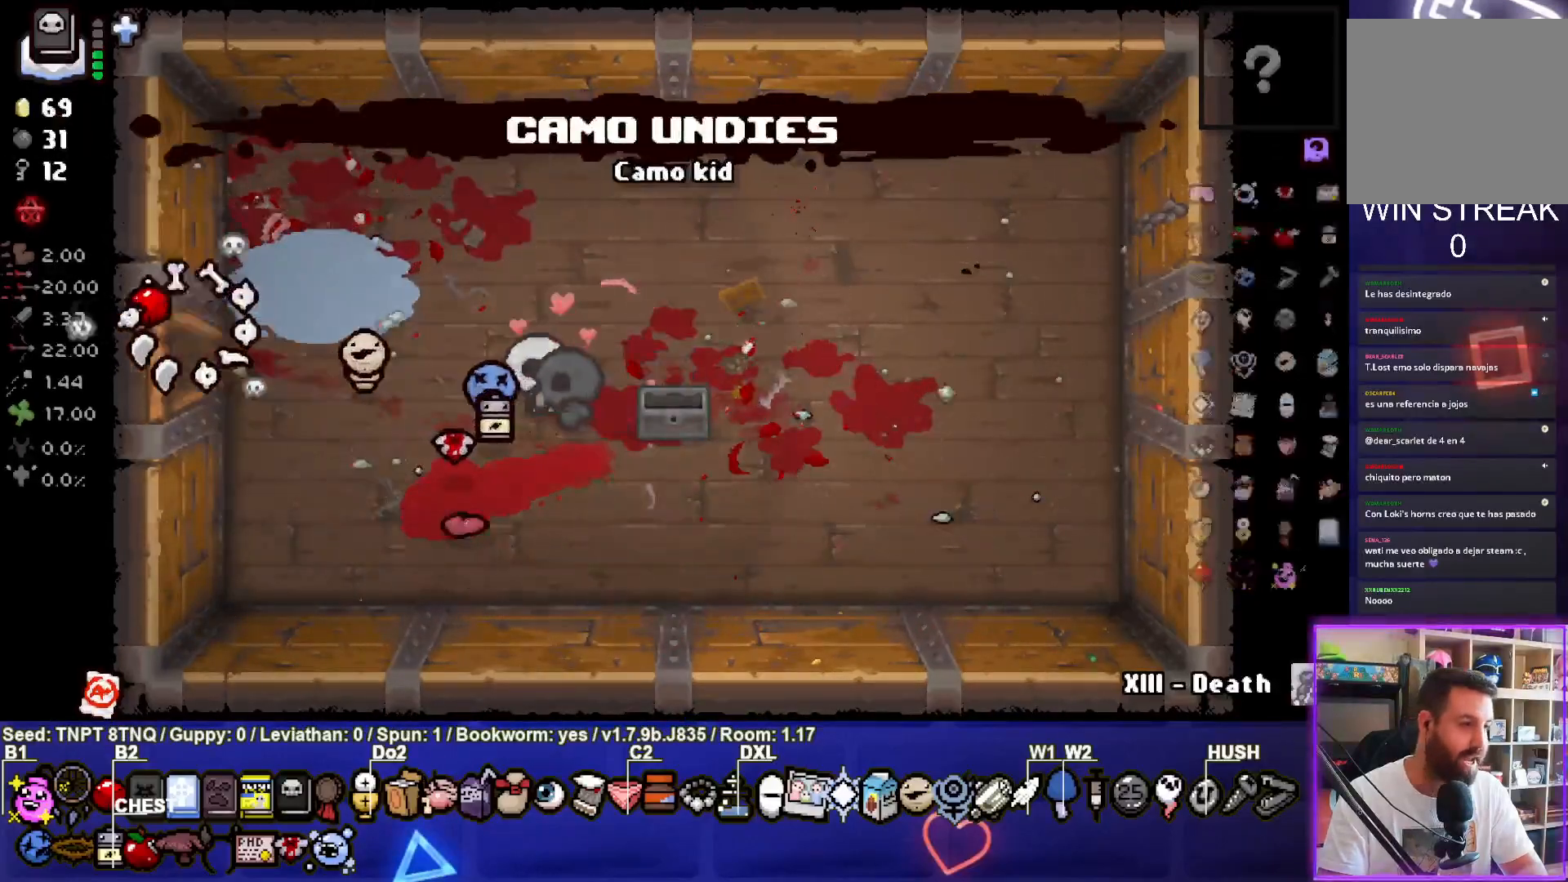
{"buttons": [], "left_stick": "center", "right_stick": "center", "events": [[83, "left_stick", "center"]]}
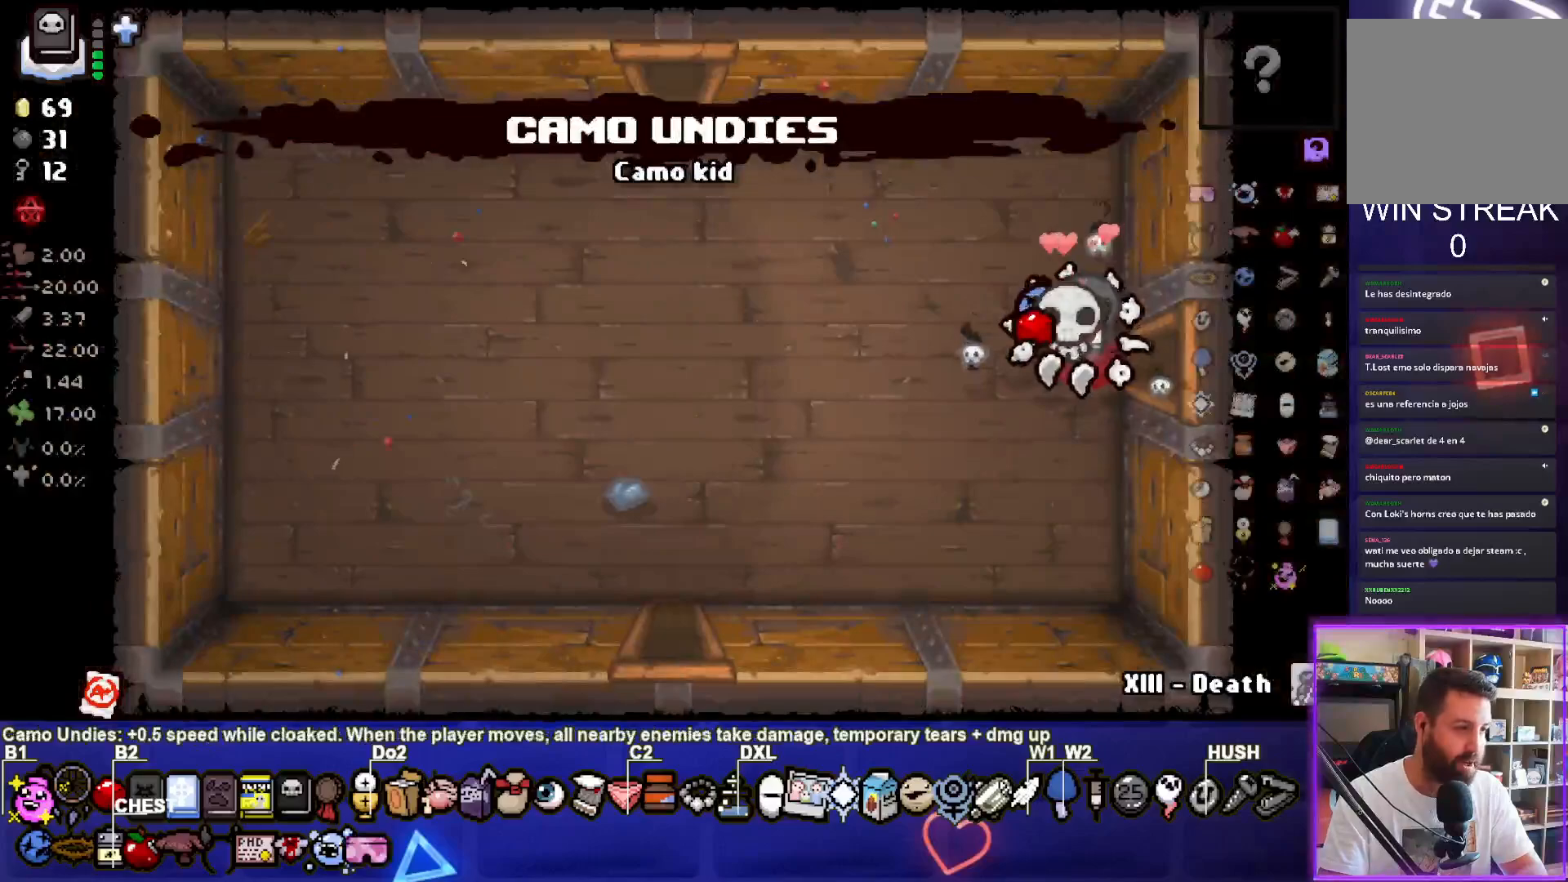
{"buttons": [], "left_stick": "down-left", "right_stick": "center", "events": [[83, "left_stick", "down-left"]]}
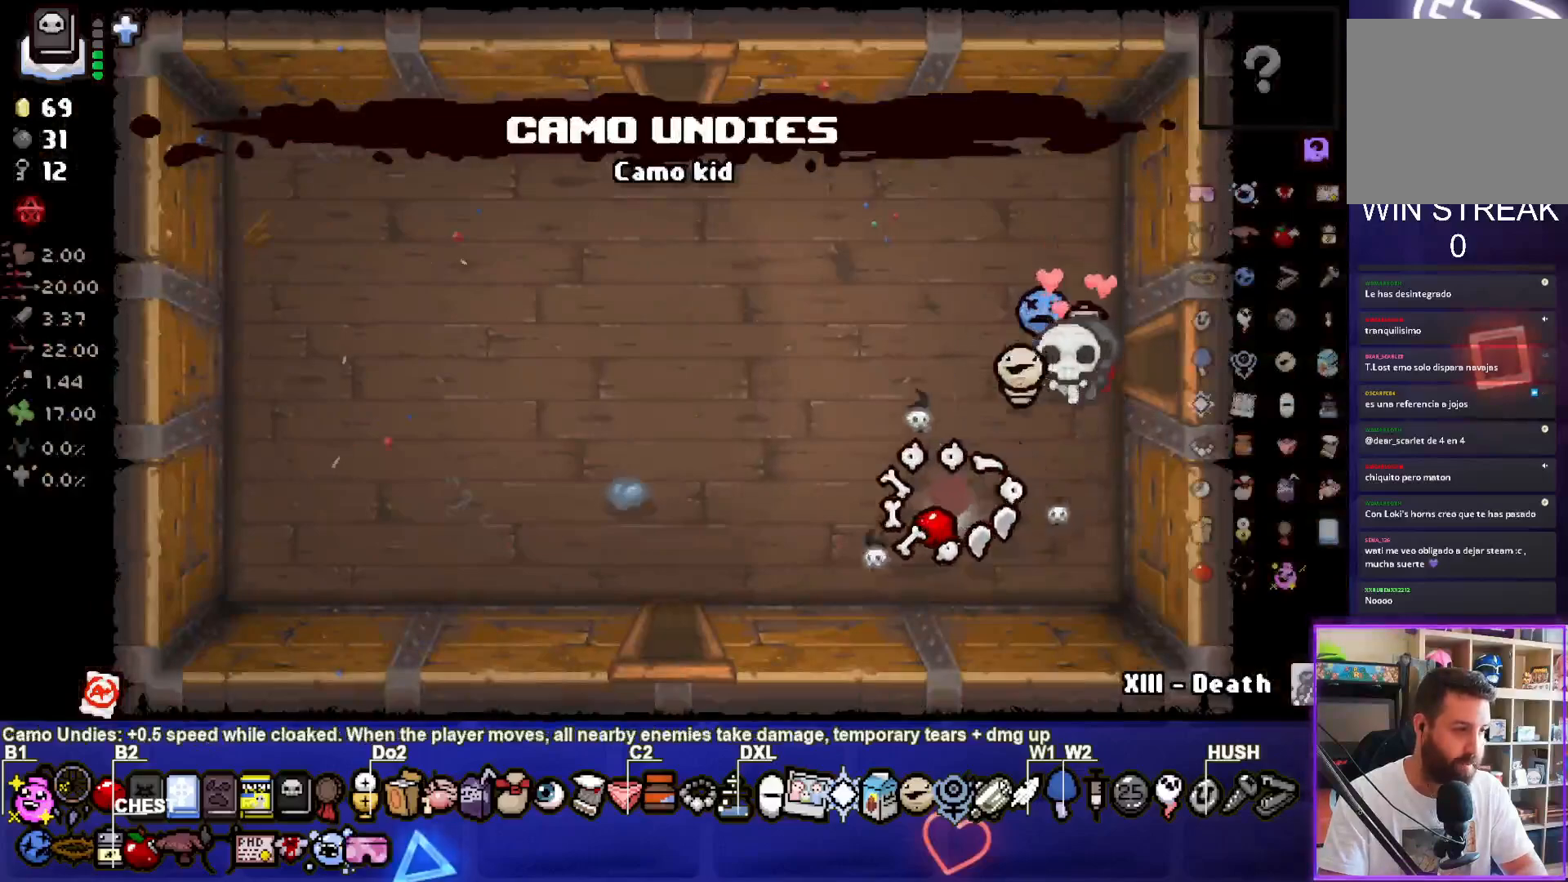
{"buttons": [], "left_stick": "down", "right_stick": "center", "events": [[383, "left_stick", "down"]]}
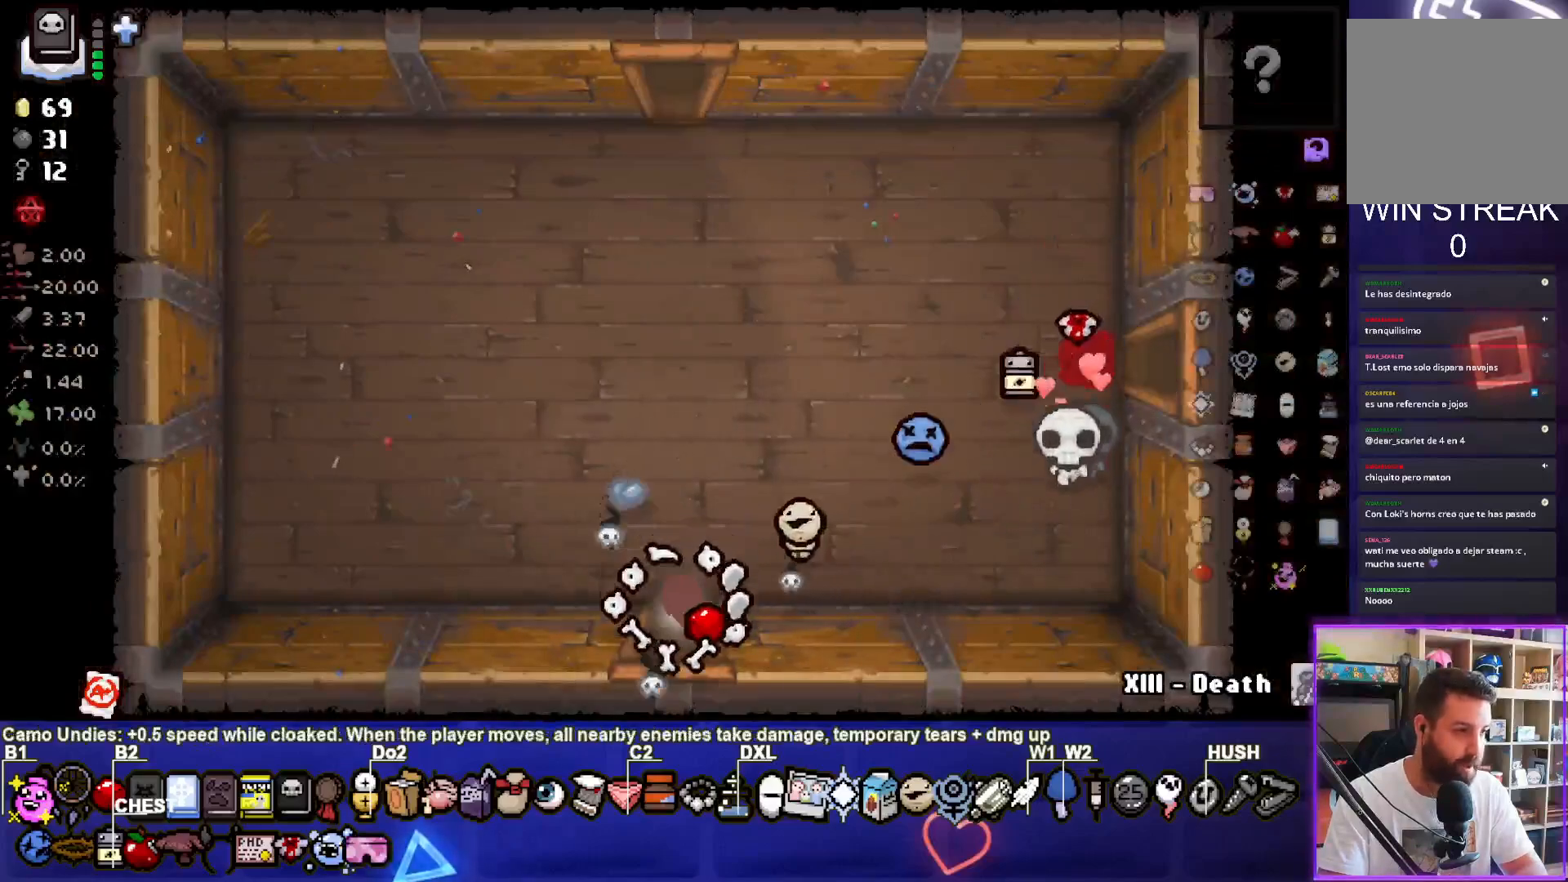
{"buttons": [], "left_stick": "down", "right_stick": "center", "events": []}
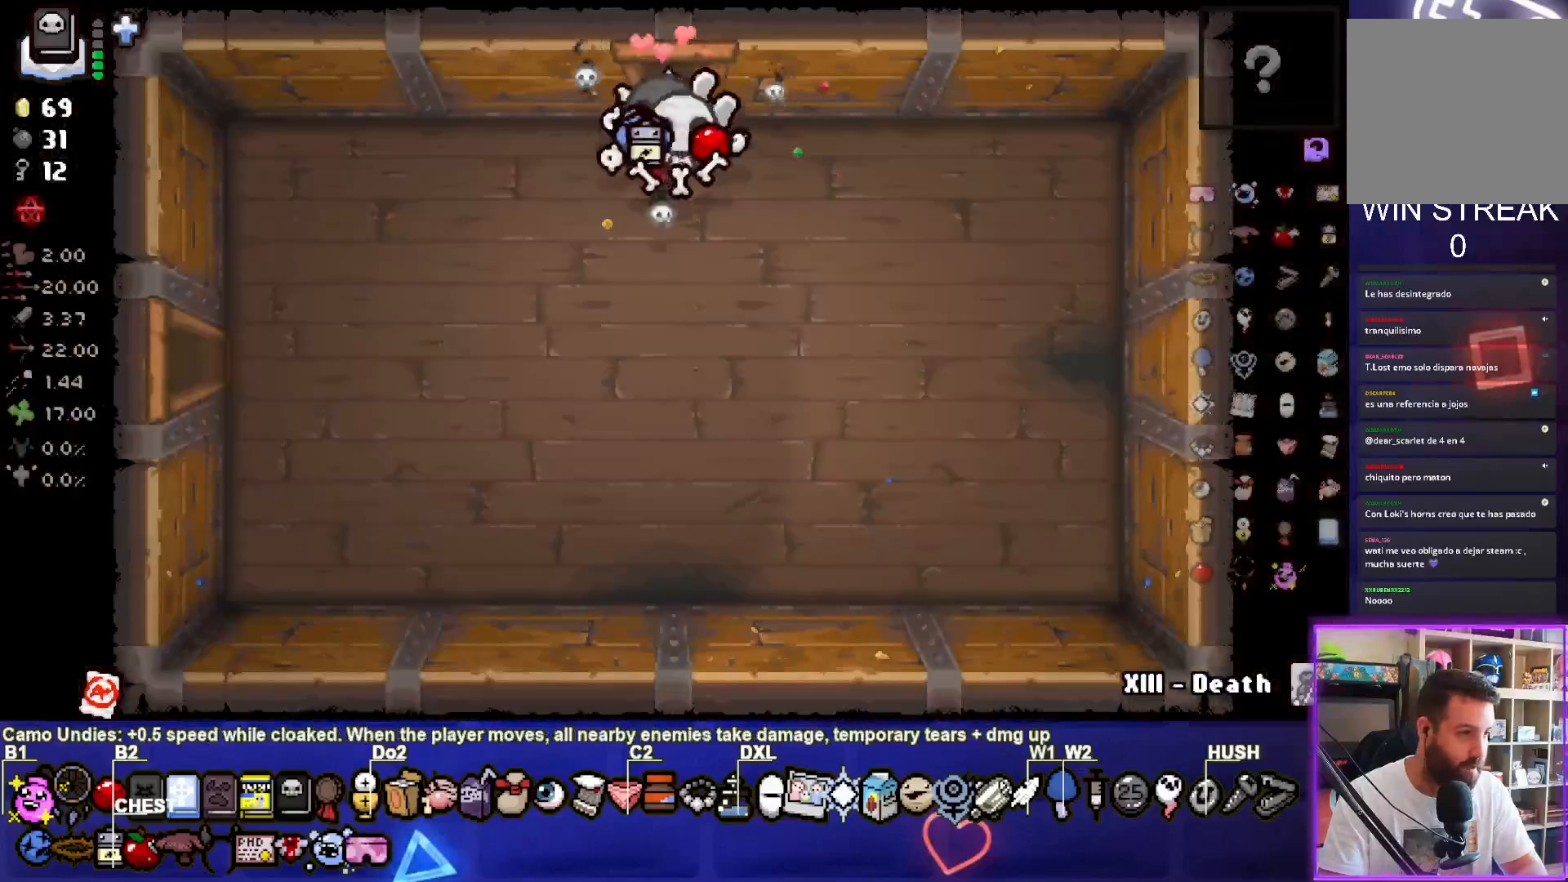
{"buttons": [], "left_stick": "down", "right_stick": "center", "events": []}
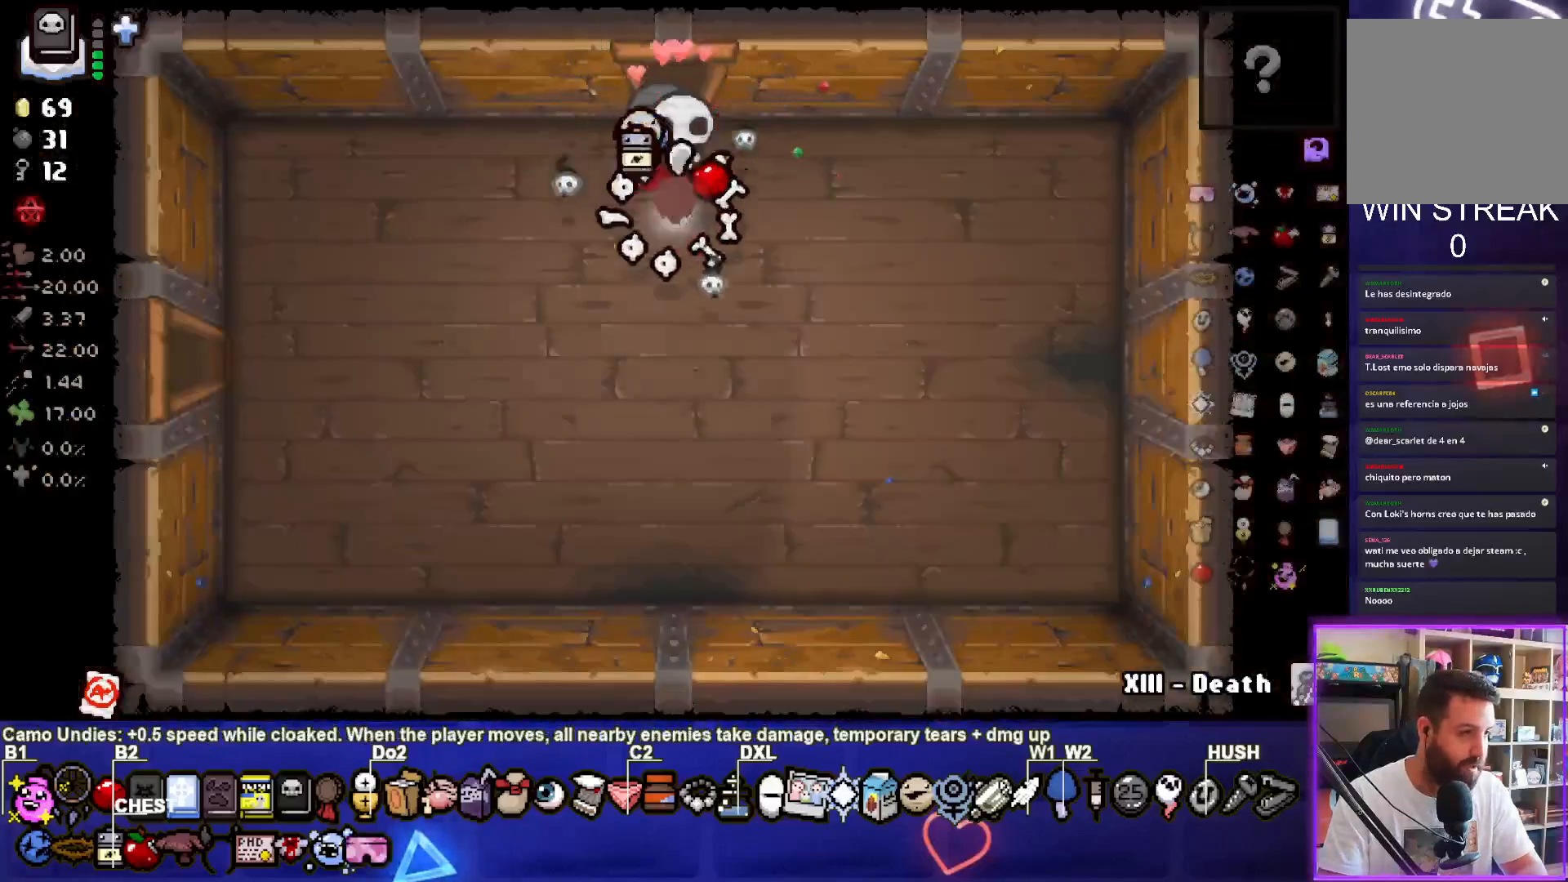
{"buttons": [], "left_stick": "center", "right_stick": "center", "events": [[183, "left_stick", "center"]]}
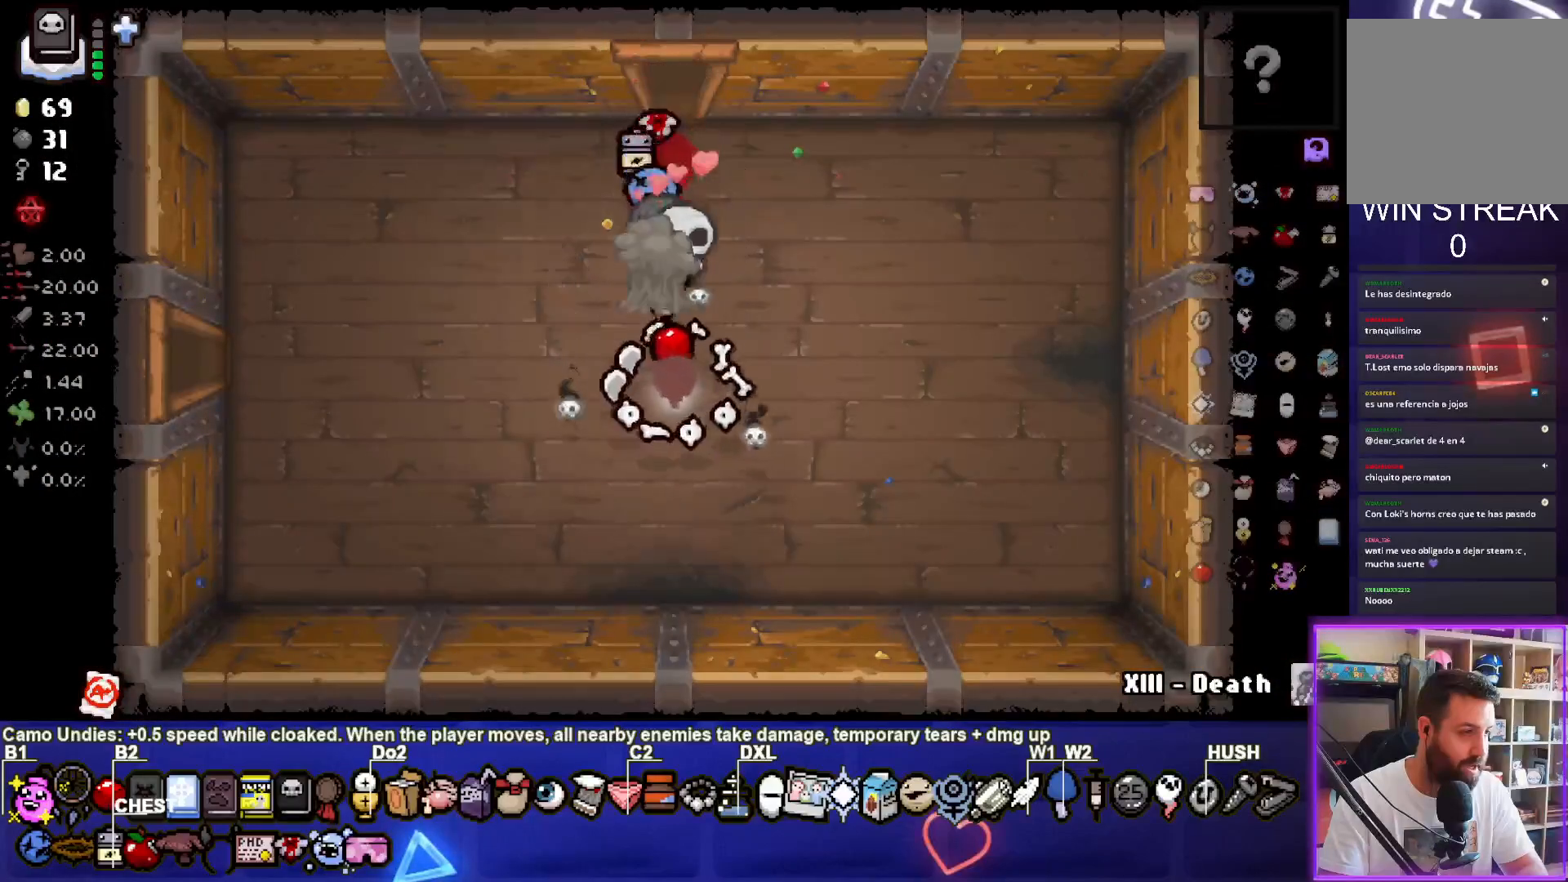
{"buttons": [], "left_stick": "left", "right_stick": "center", "events": [[483, "left_stick", "left"]]}
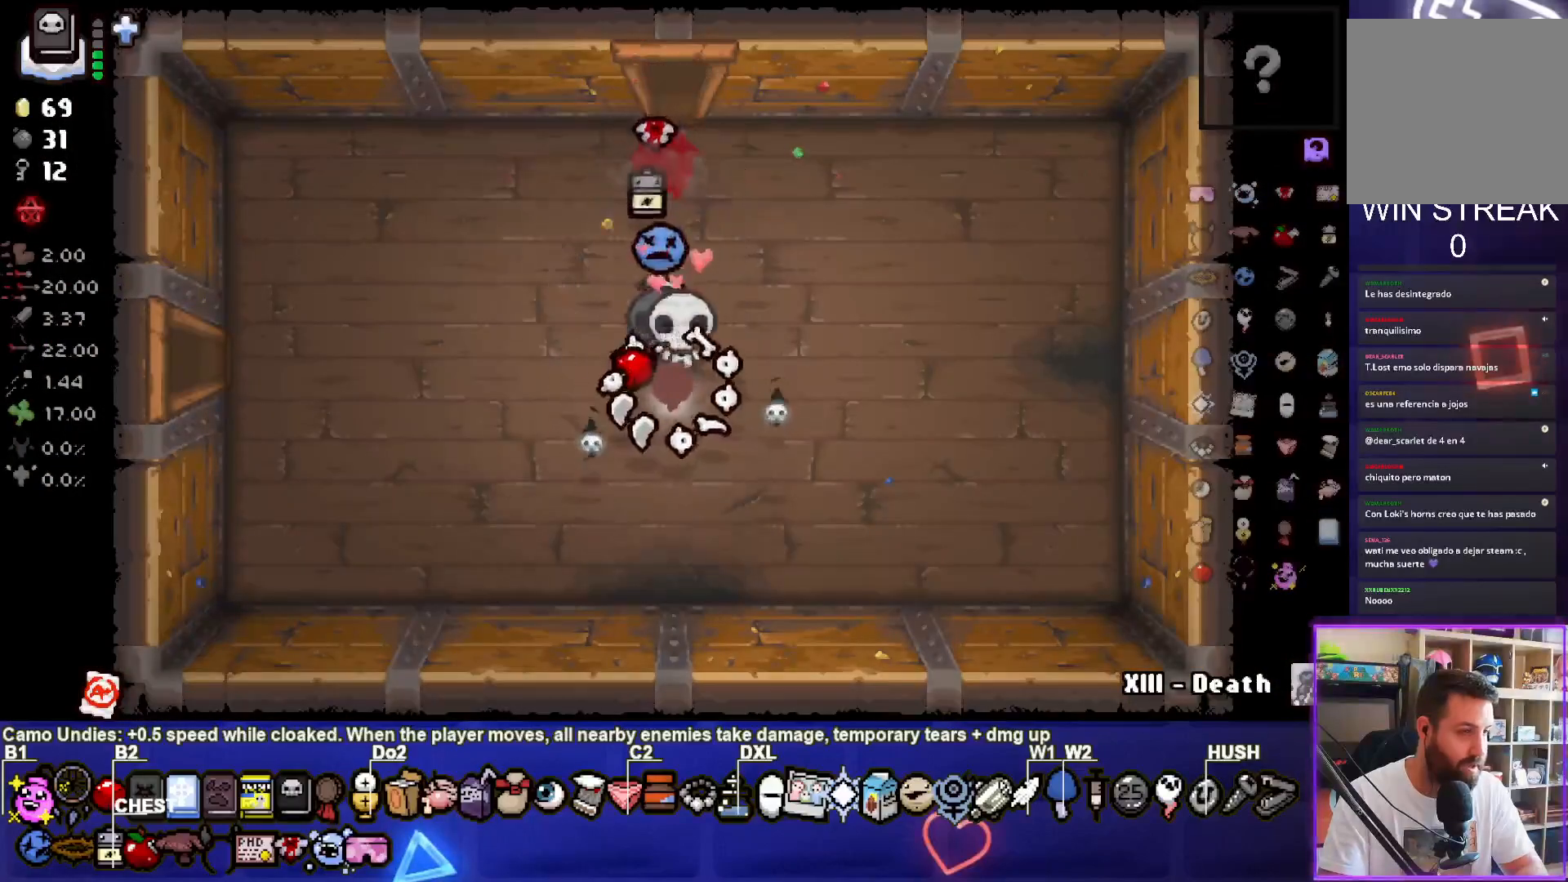
{"buttons": [], "left_stick": "left", "right_stick": "center", "events": []}
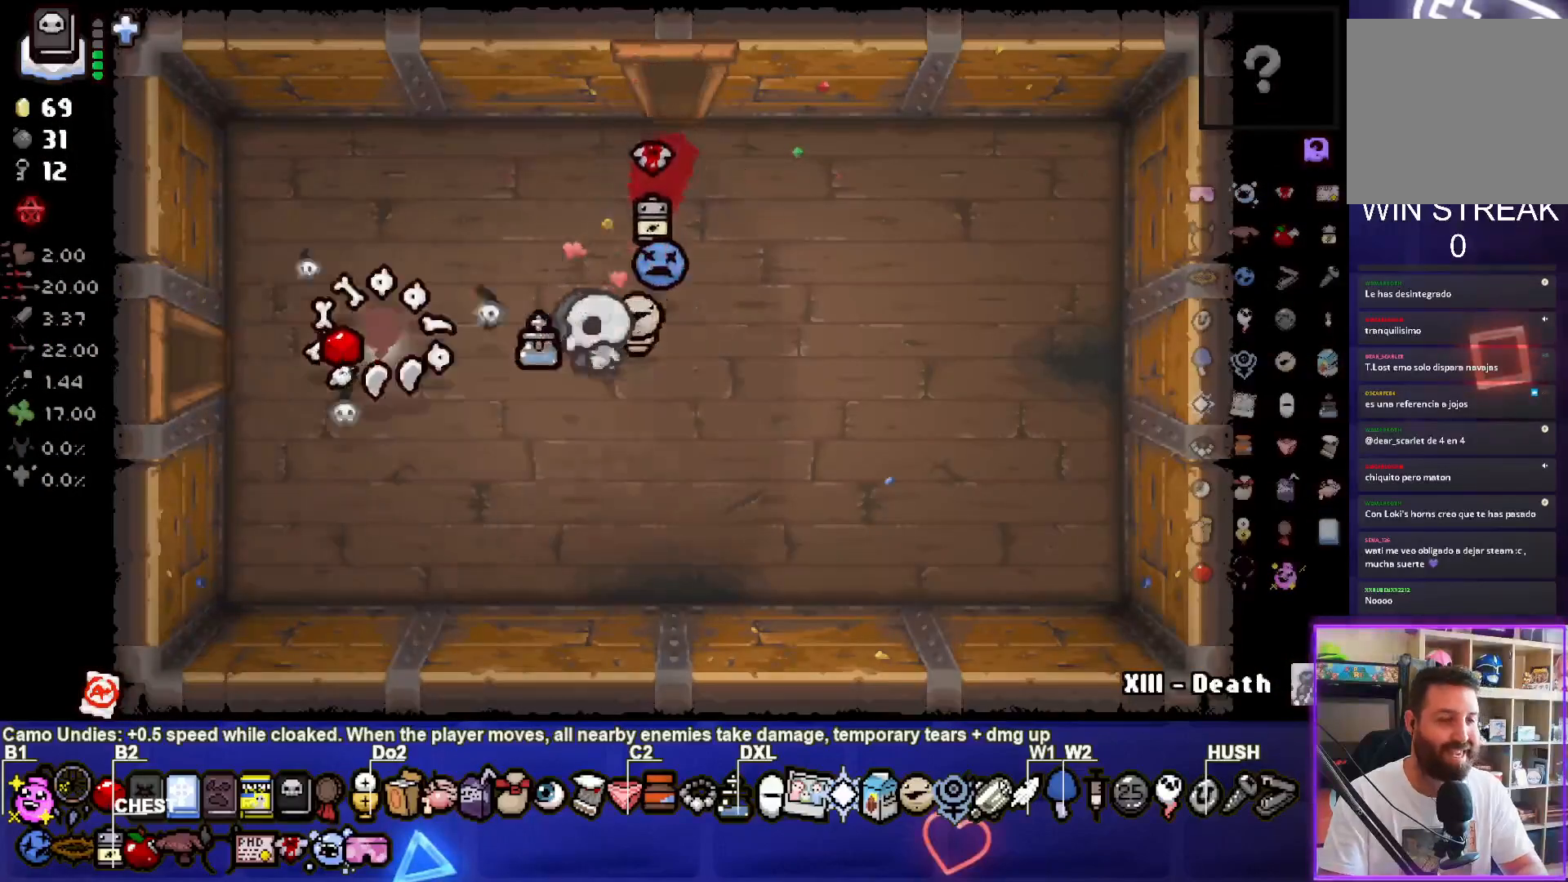
{"buttons": [], "left_stick": "center", "right_stick": "center", "events": [[383, "left_stick", "center"]]}
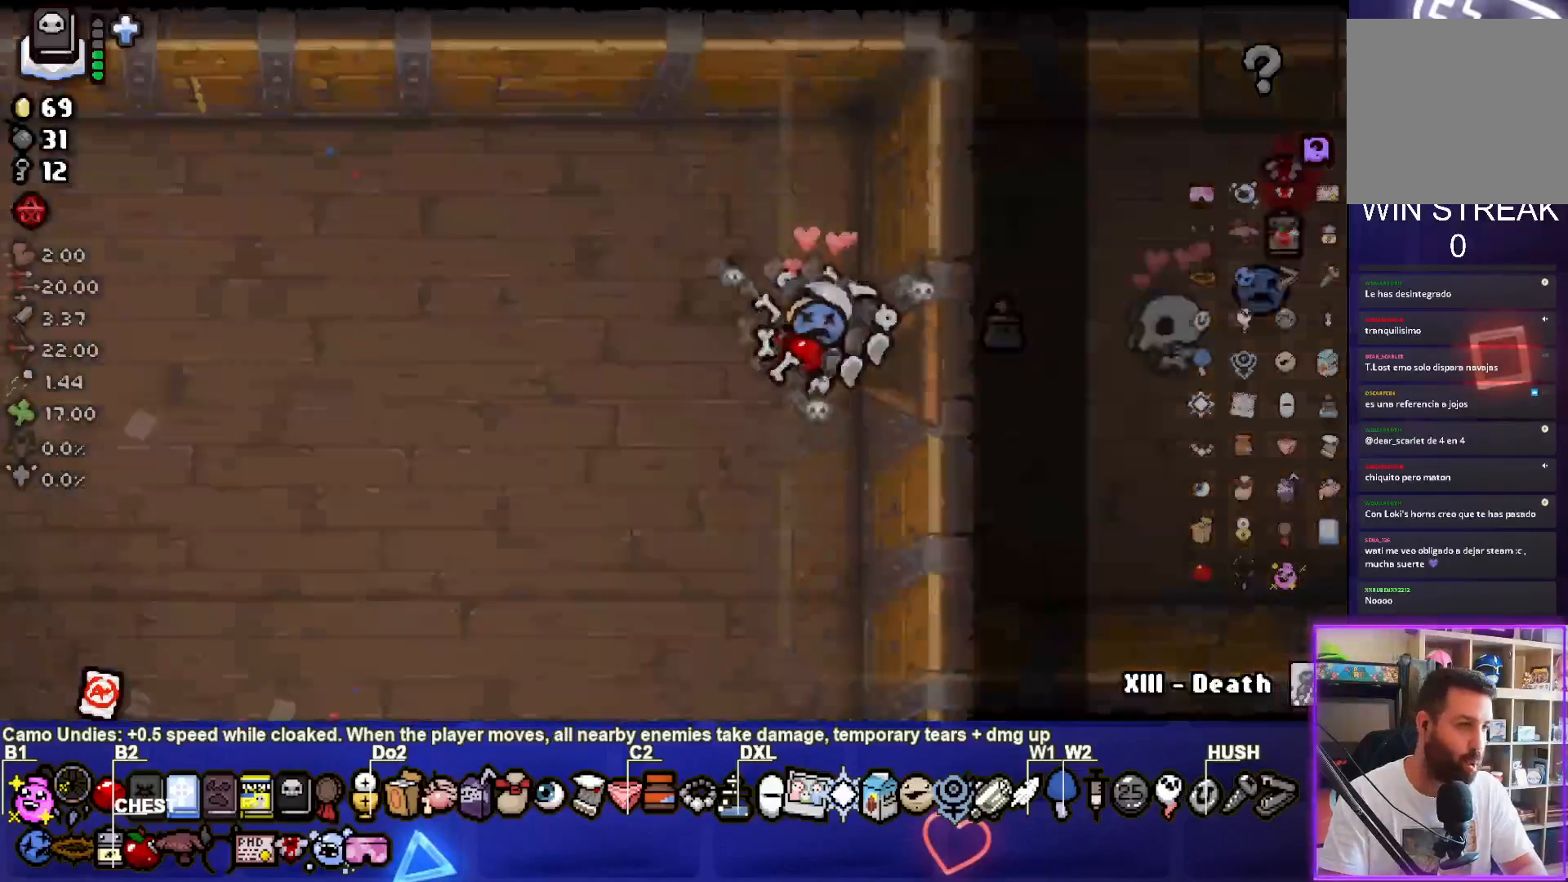
{"buttons": [], "left_stick": "left", "right_stick": "center", "events": [[183, "left_stick", "left"]]}
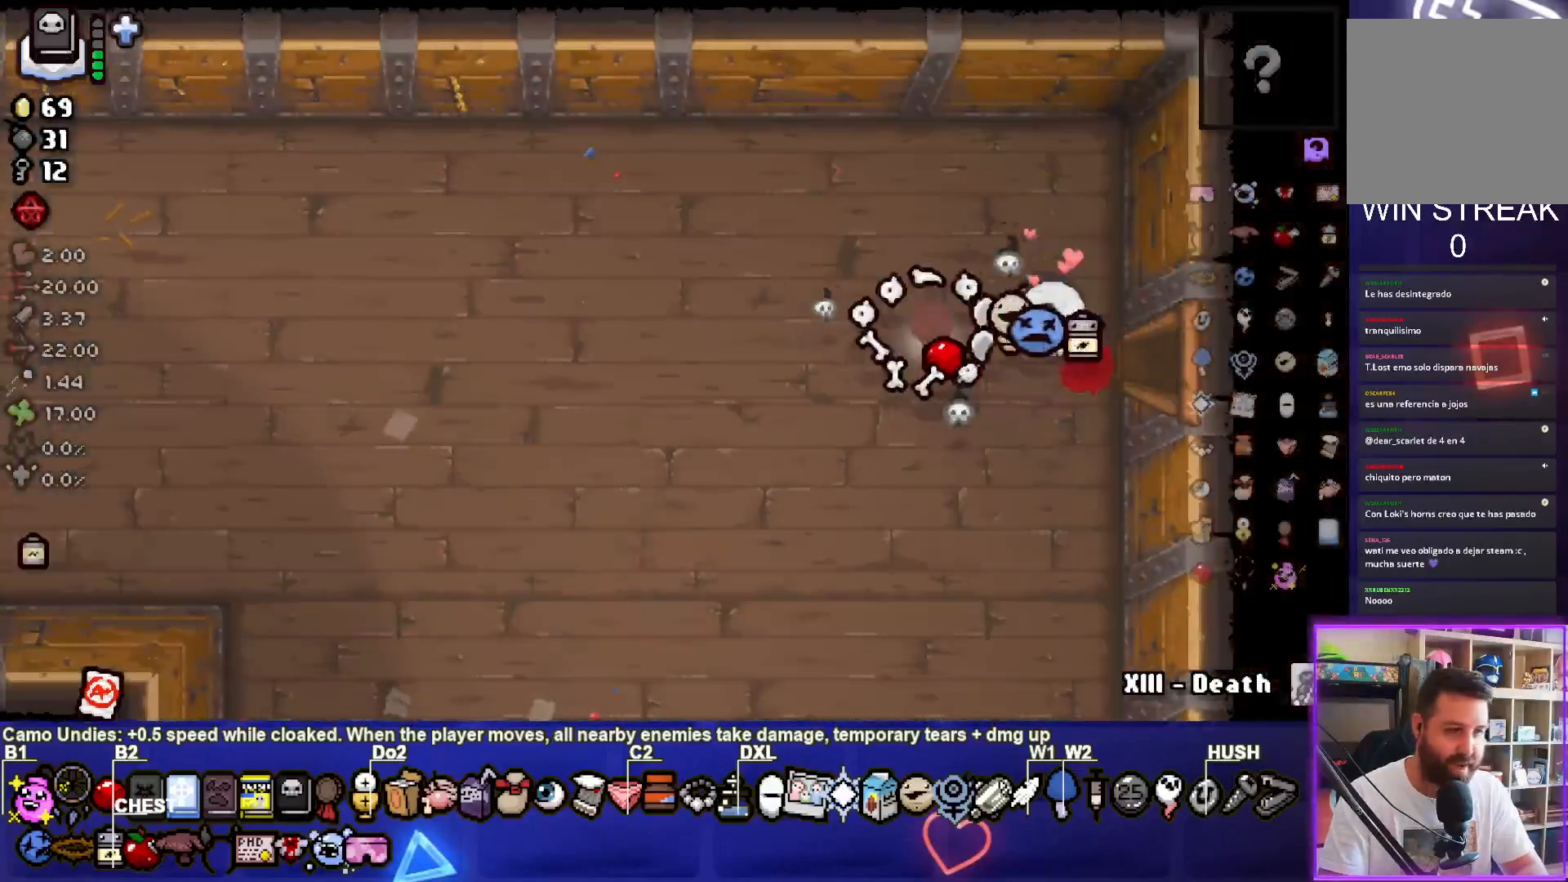
{"buttons": [], "left_stick": "down-left", "right_stick": "center", "events": [[500, "left_stick", "down-left"]]}